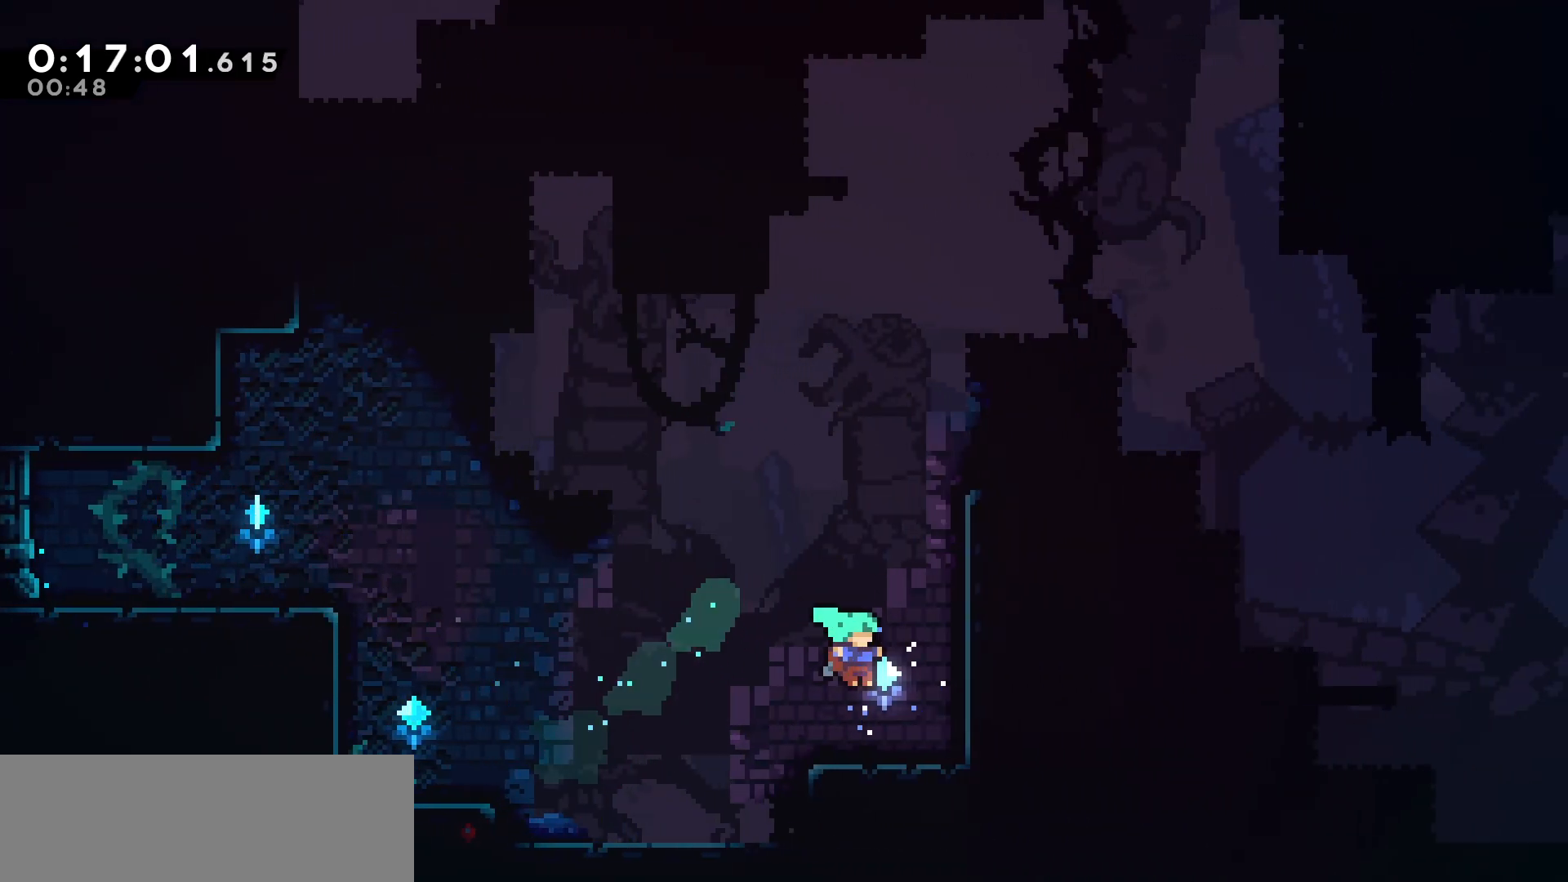
Gameplay with keyboard; each line is a JSON object with the keys held at the frame after it. "events" lists presses ("down") and releases ("up") of "dash", "demo", "down", "grab", "jump", "jump2", "left", "pause", "right", "talk" and "up" between this image and that frame as [ms after this image, input, new state], when the widget could be followed in between. No other keys are recorded. Mouse input is not recorded. Key names are as the overlay labels them; some are game actions (e.g. jump) rather than physical keys.
{"keys": ["grab", "jump", "right", "up"], "events": [[100, "jump", "down"], [417, "jump", "up"], [467, "jump", "down"]]}
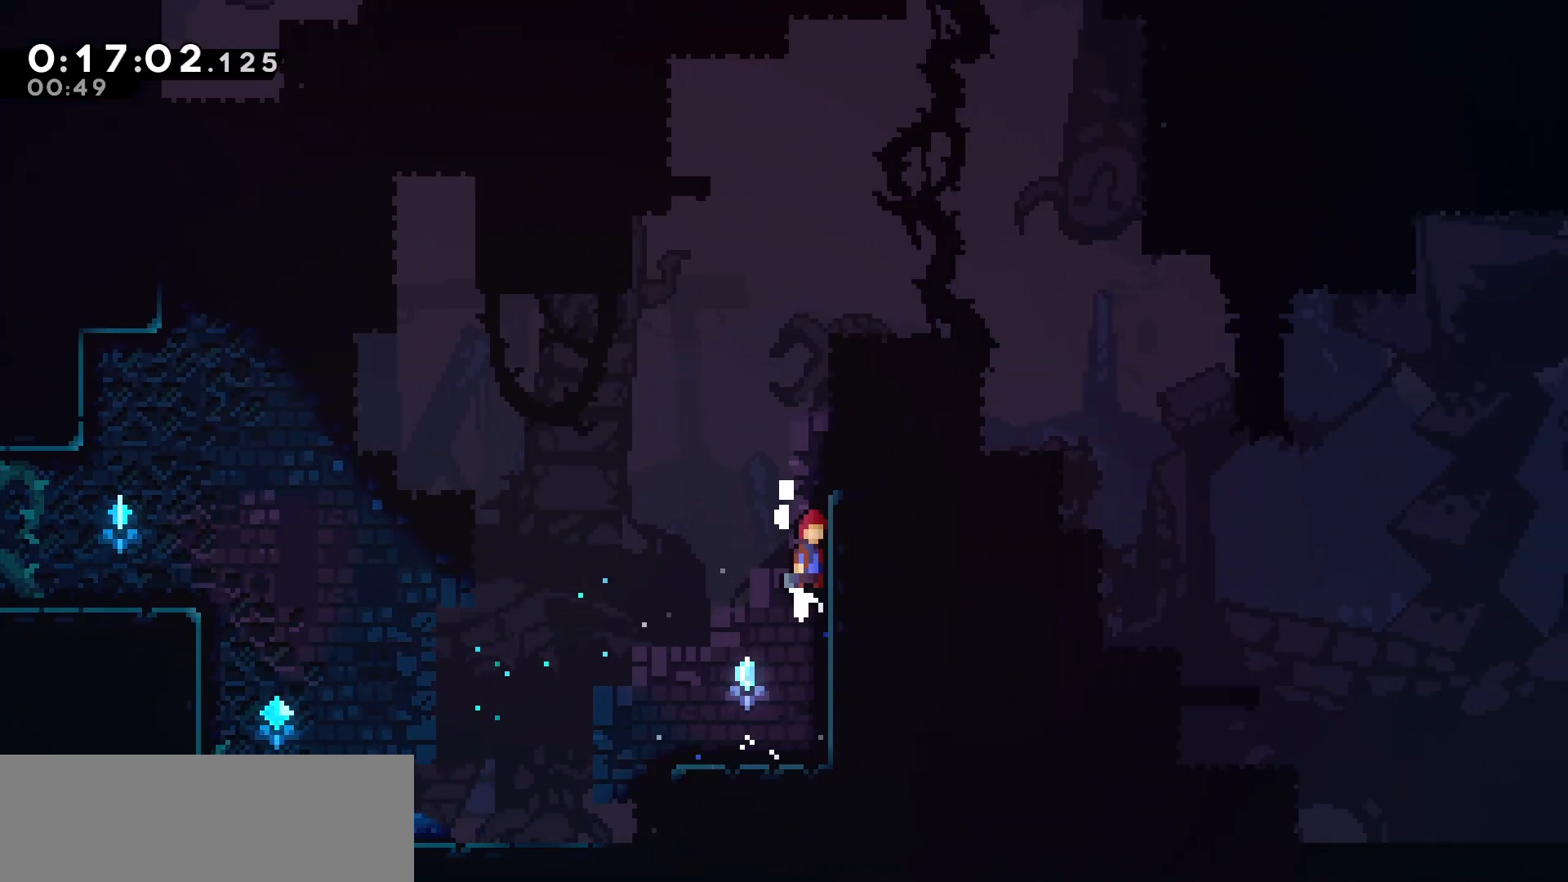
{"keys": ["right"], "events": [[133, "jump", "up"], [183, "jump", "down"], [300, "jump", "up"], [317, "grab", "up"], [350, "right", "up"], [350, "up", "up"], [450, "right", "down"]]}
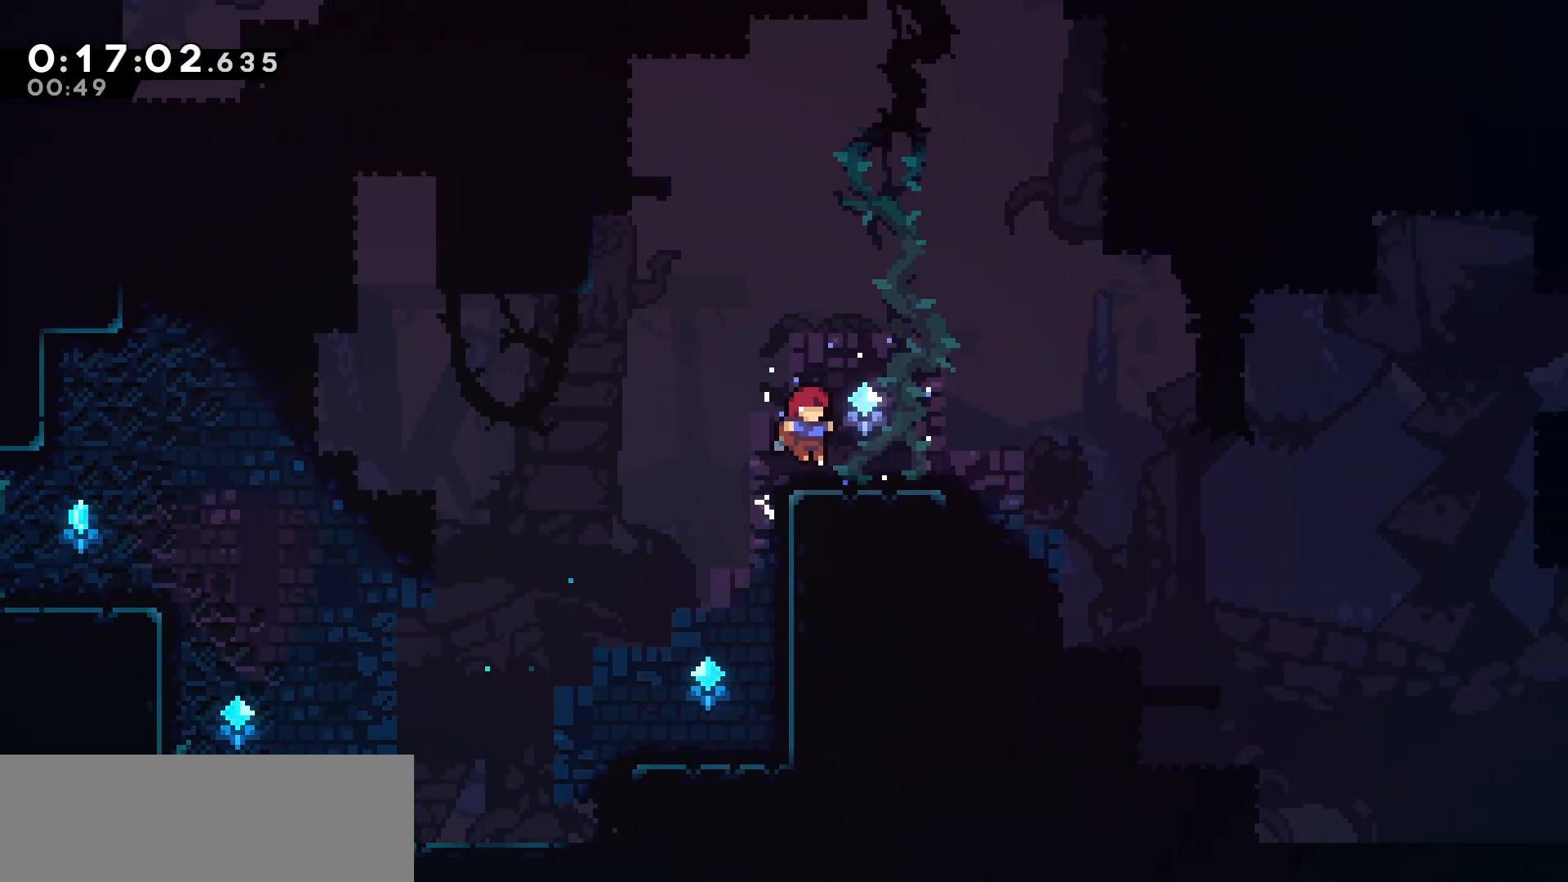
{"keys": ["grab", "left", "up"], "events": [[17, "right", "up"], [67, "jump", "down"], [133, "left", "down"], [183, "up", "down"], [233, "jump", "up"], [317, "dash", "down"], [400, "grab", "down"], [500, "dash", "up"]]}
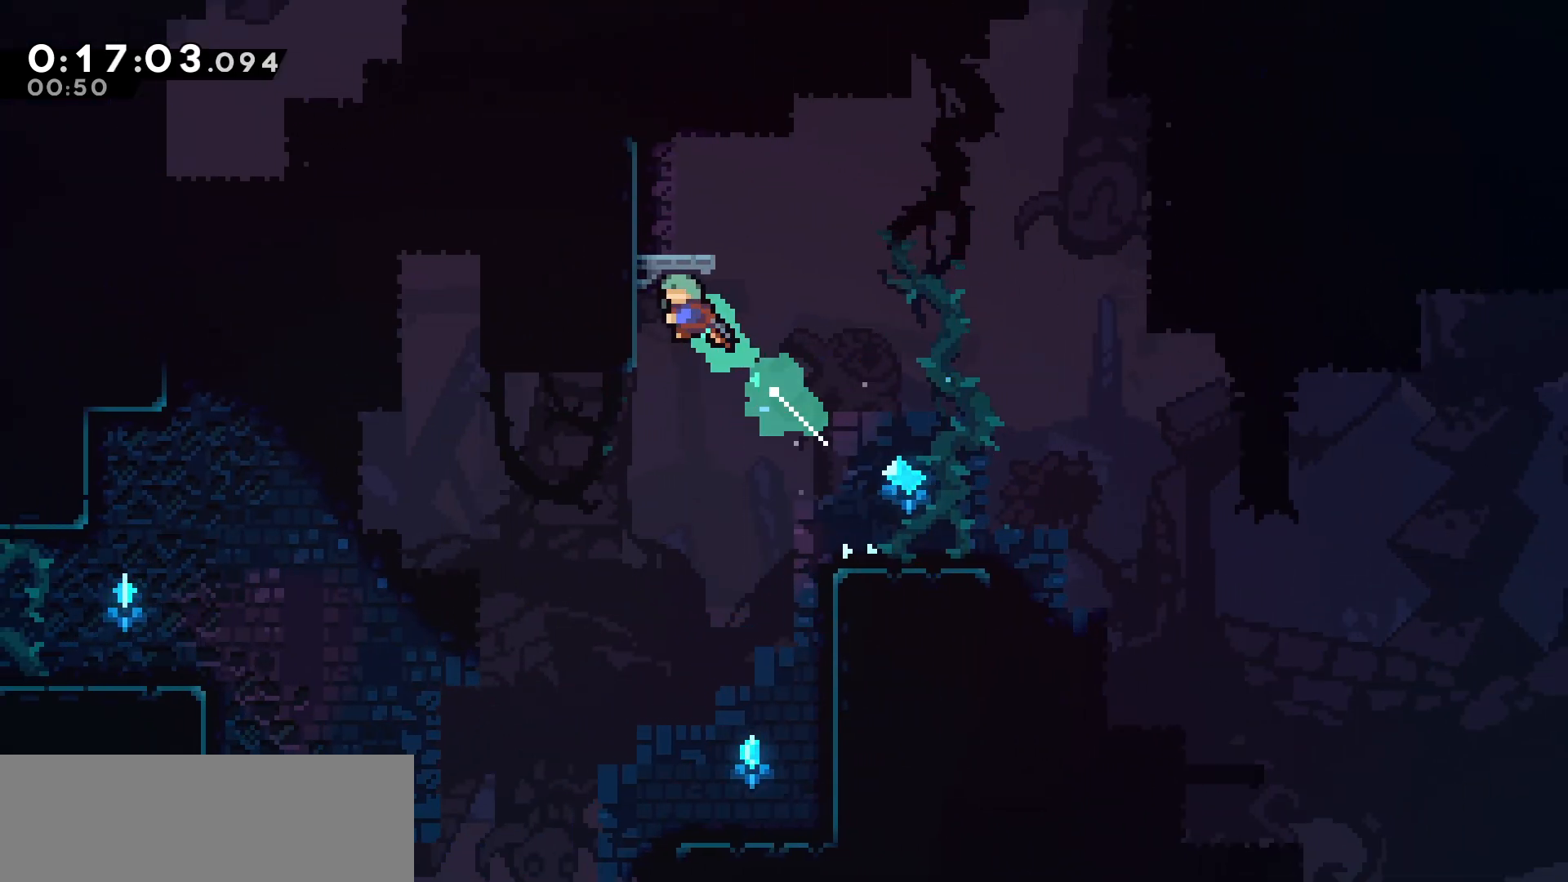
{"keys": ["dash", "left"], "events": [[100, "jump", "down"], [117, "up", "up"], [133, "left", "up"], [167, "jump", "up"], [183, "grab", "up"], [483, "dash", "down"], [483, "left", "down"]]}
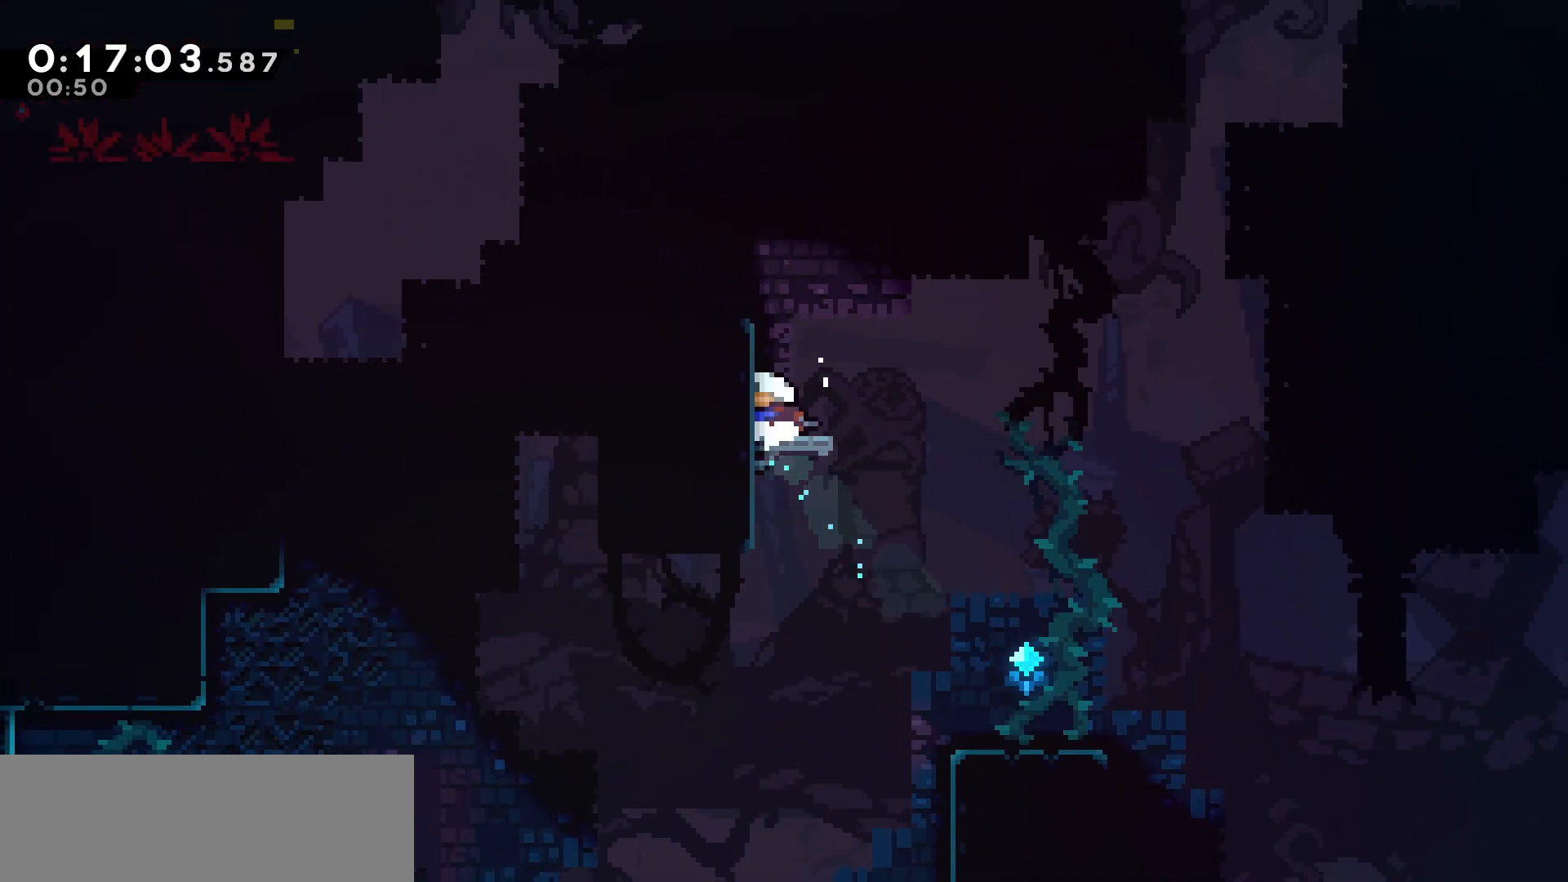
{"keys": ["right", "up"], "events": [[100, "dash", "up"], [133, "left", "up"], [133, "right", "down"], [167, "jump", "down"], [417, "up", "down"], [467, "jump", "up"]]}
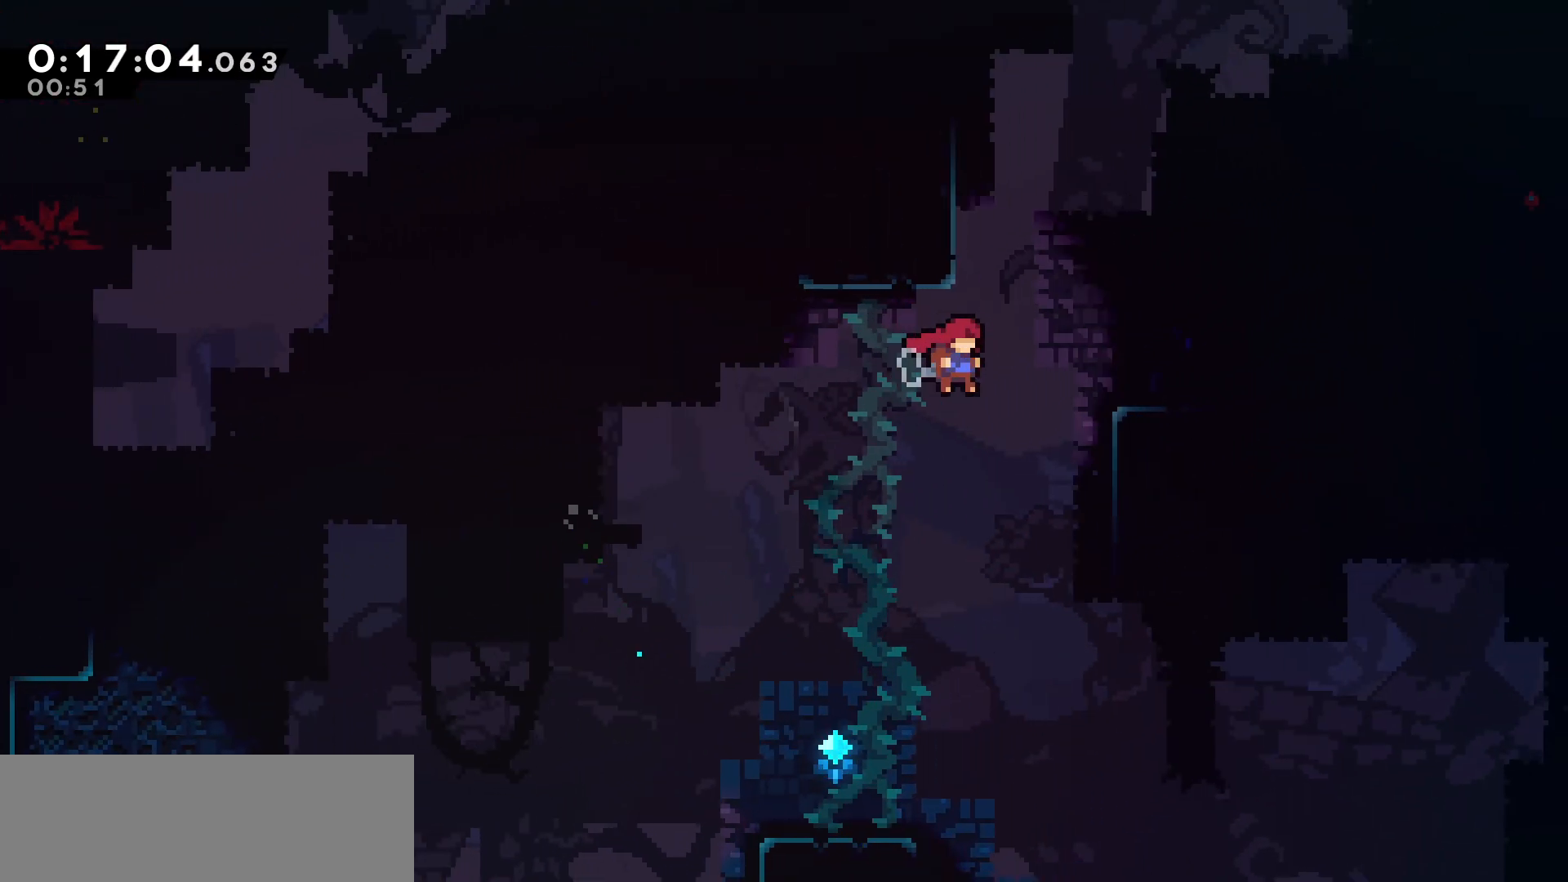
{"keys": [], "events": [[50, "dash", "down"], [167, "grab", "down"], [267, "dash", "up"], [383, "grab", "up"], [417, "right", "up"], [417, "up", "up"]]}
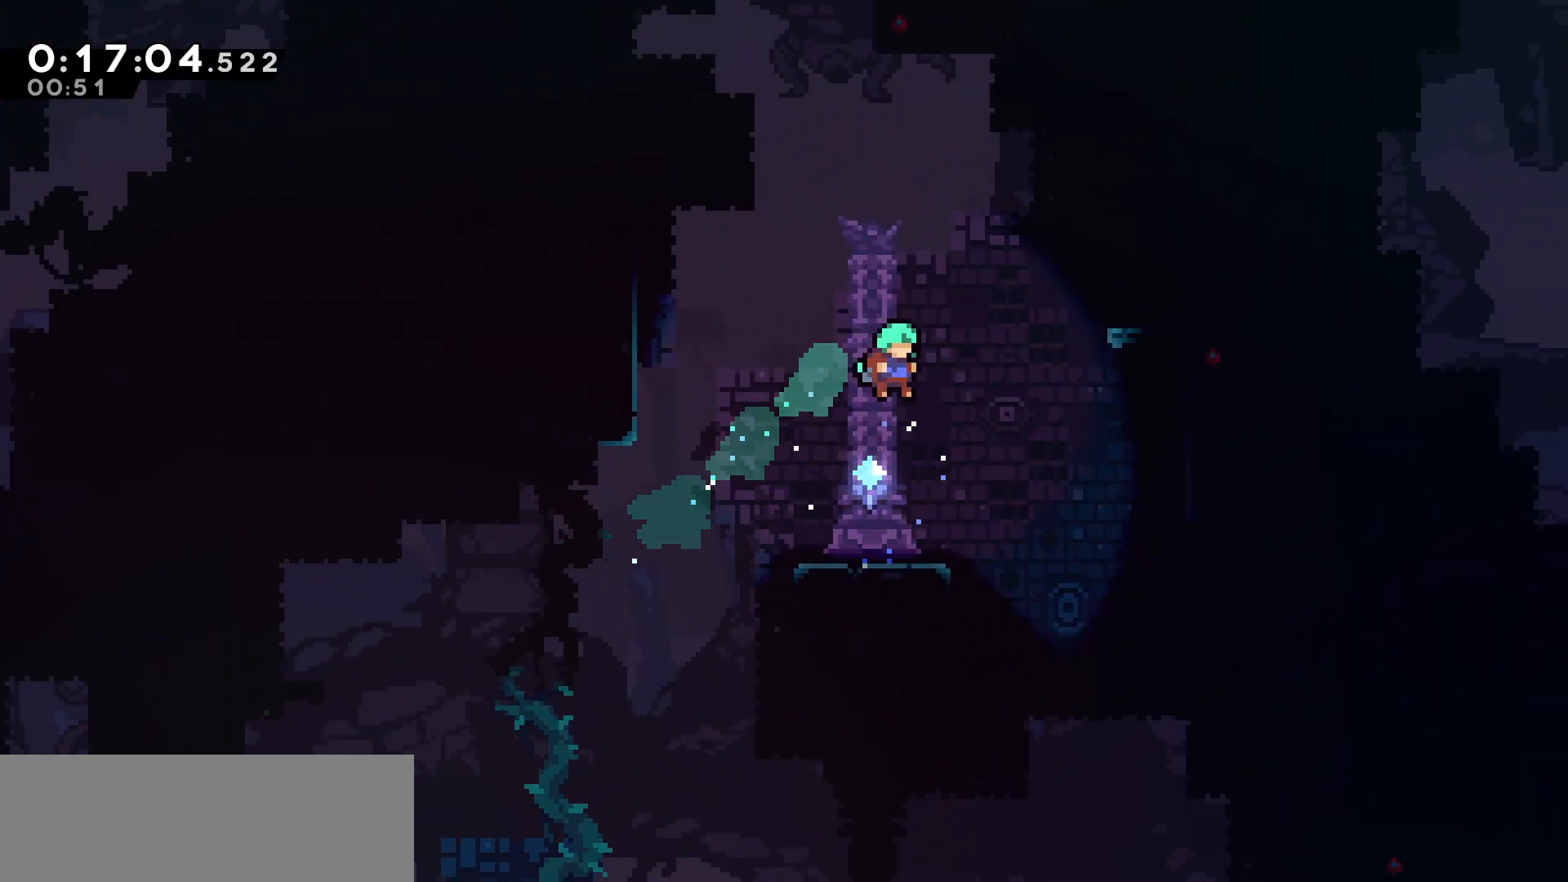
{"keys": ["jump", "right"], "events": [[100, "right", "down"], [333, "jump", "down"]]}
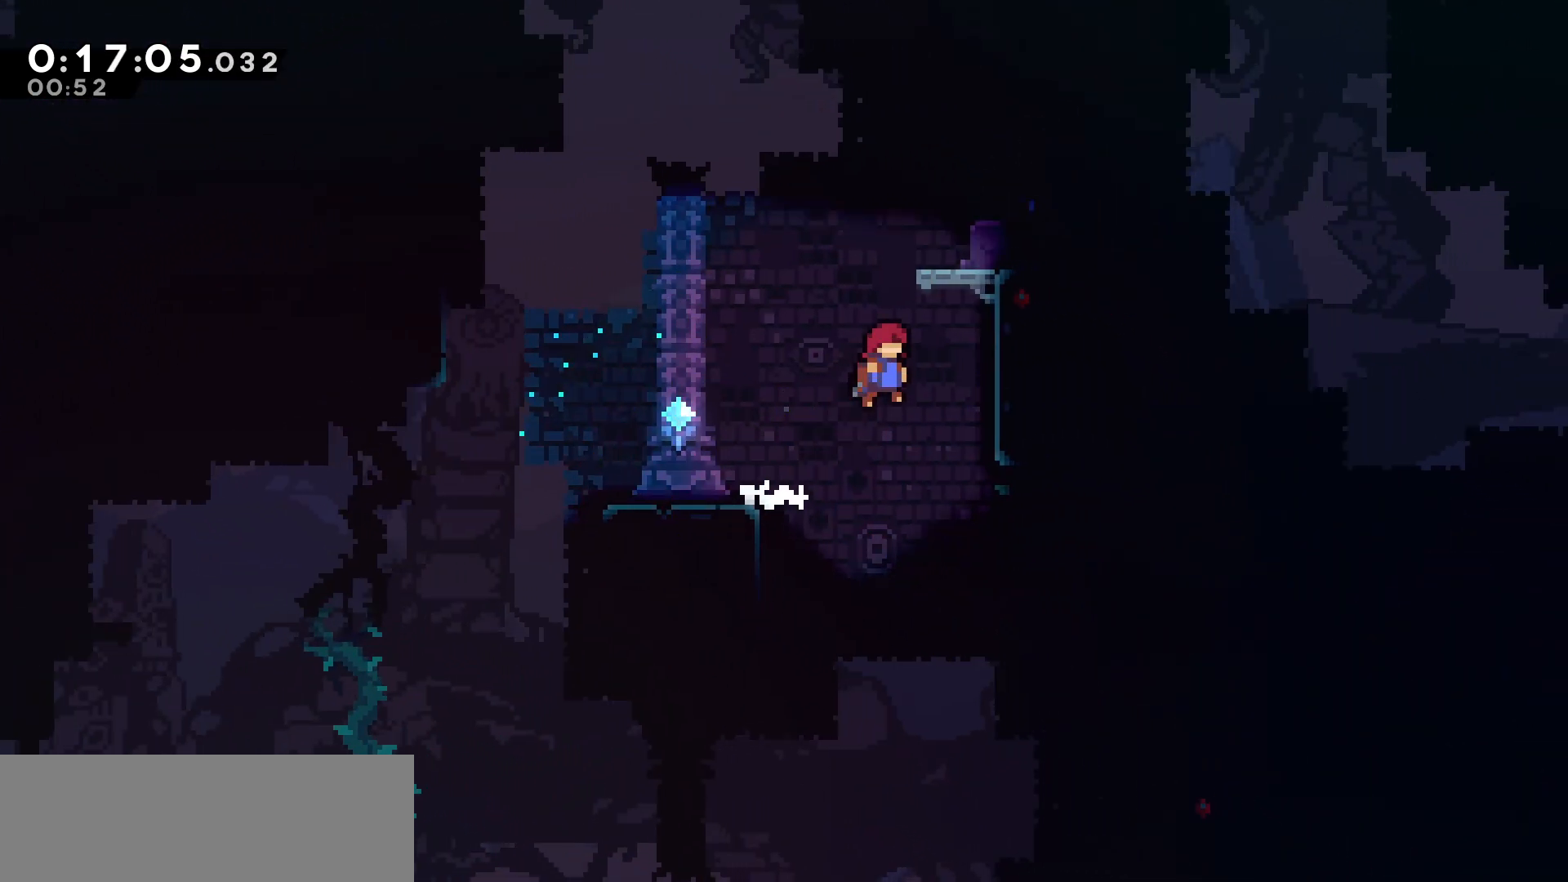
{"keys": ["grab", "jump"], "events": [[67, "grab", "down"], [183, "jump", "up"], [250, "jump", "down"], [283, "right", "up"]]}
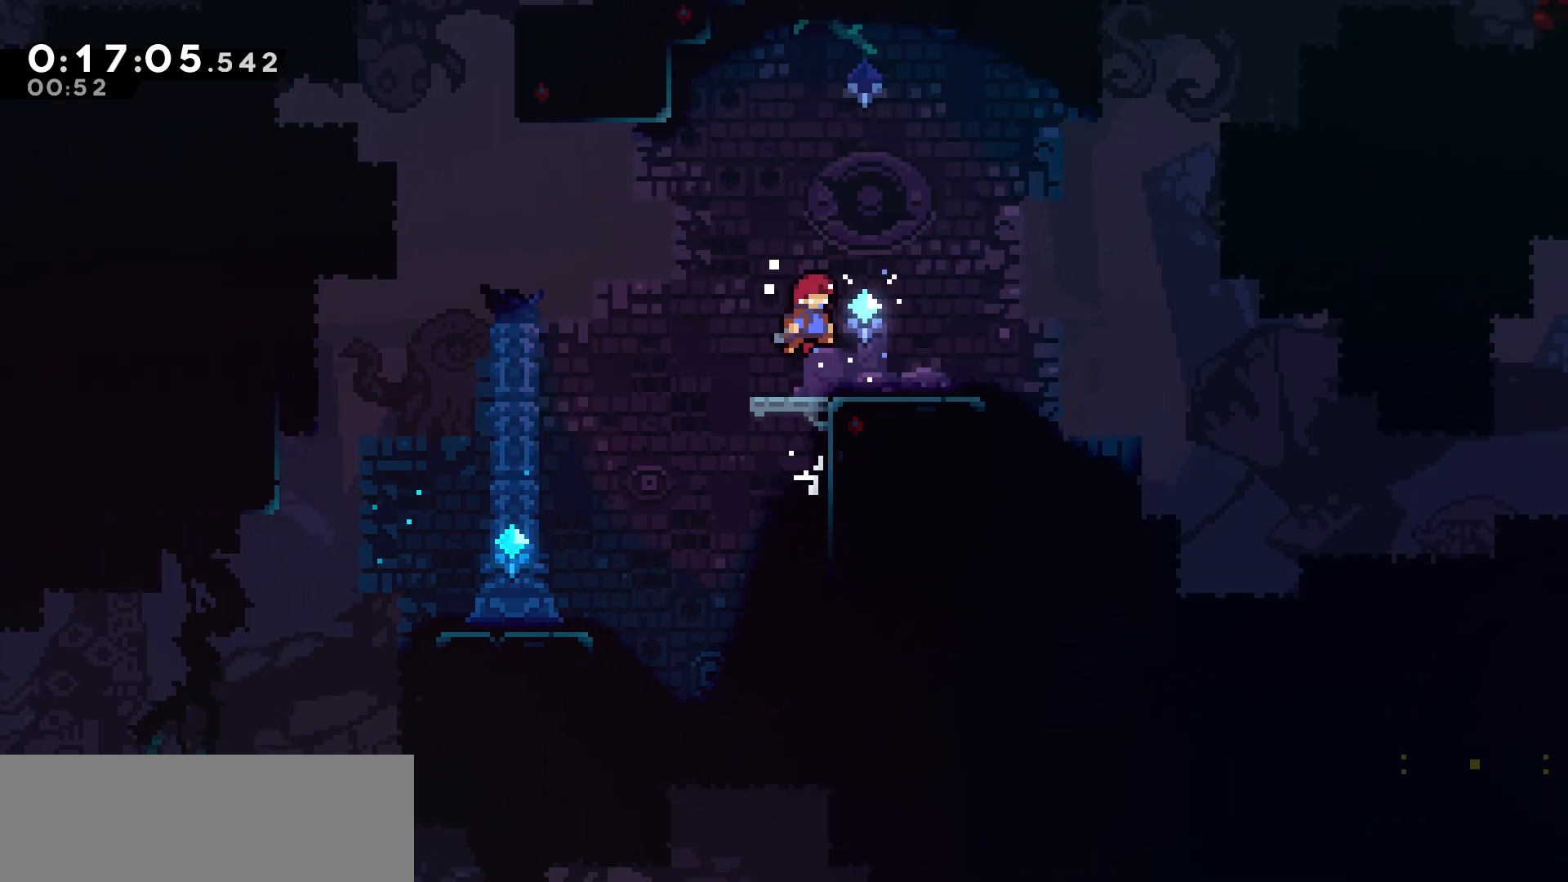
{"keys": ["jump", "right"], "events": [[33, "jump", "up"], [67, "grab", "up"], [117, "down", "down"], [133, "right", "down"], [183, "dash", "down"], [300, "dash", "up"], [317, "down", "up"], [383, "jump", "down"]]}
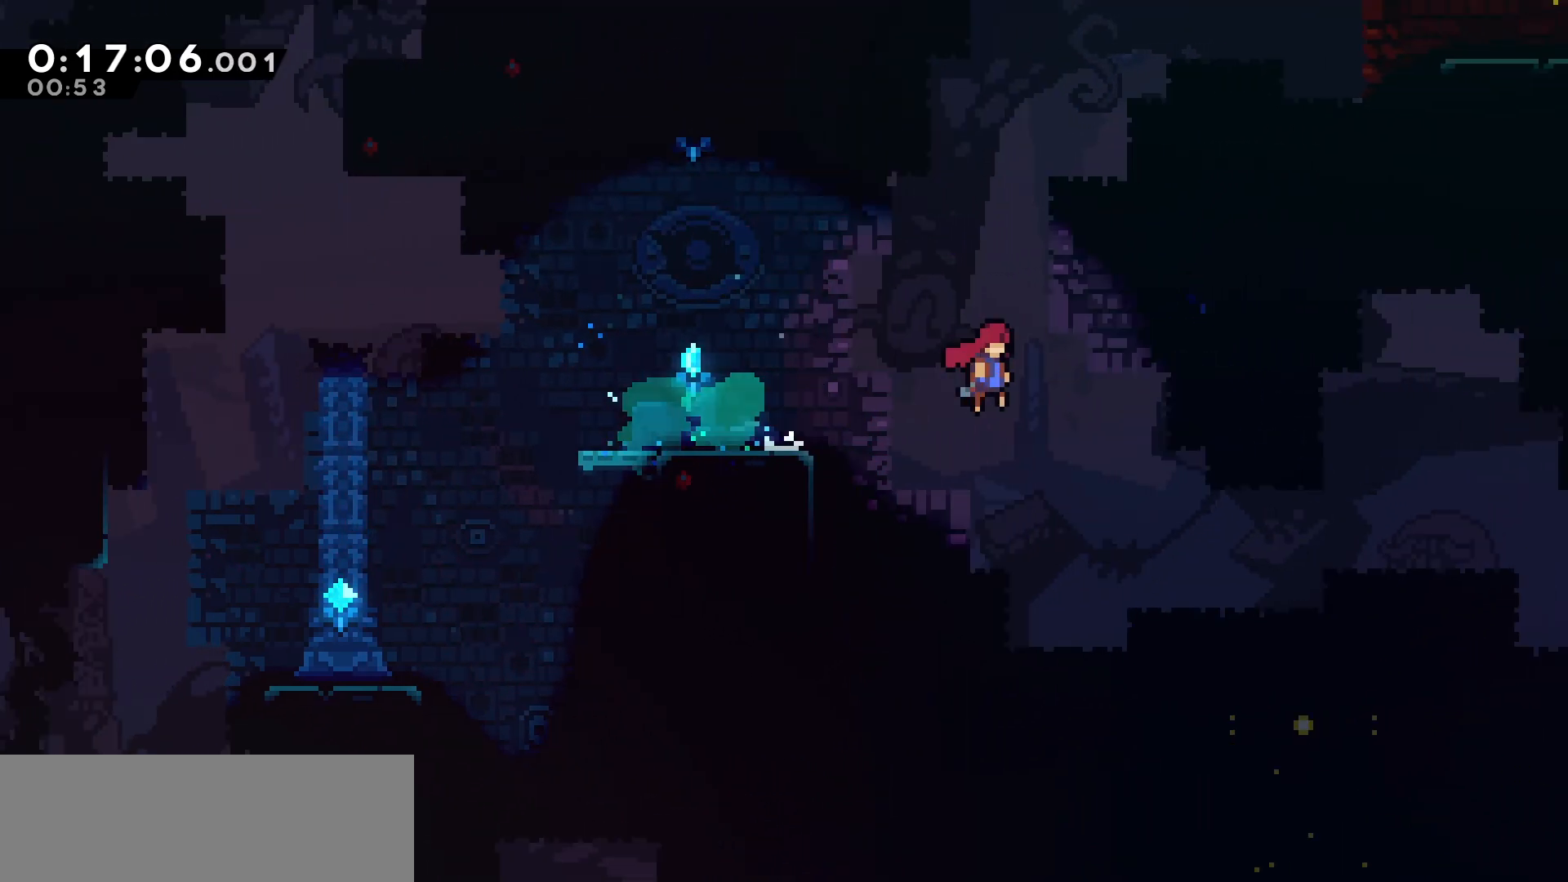
{"keys": ["dash", "up"], "events": [[100, "up", "down"], [233, "jump", "up"], [300, "dash", "down"], [317, "right", "up"]]}
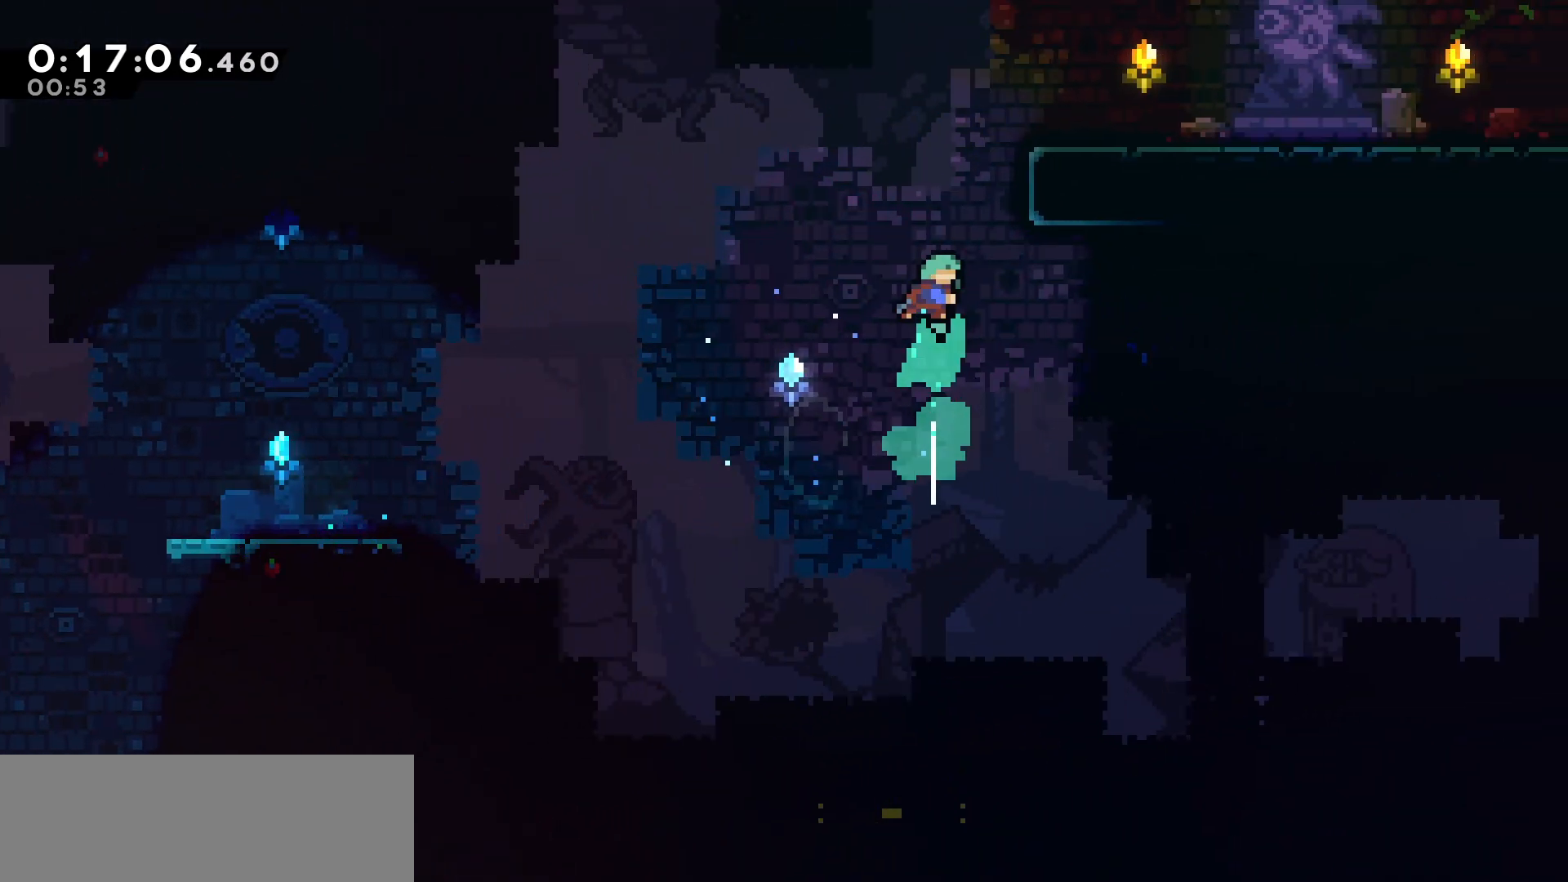
{"keys": ["grab", "jump", "right", "up"], "events": [[67, "grab", "down"], [67, "right", "down"], [167, "dash", "up"], [300, "jump", "down"]]}
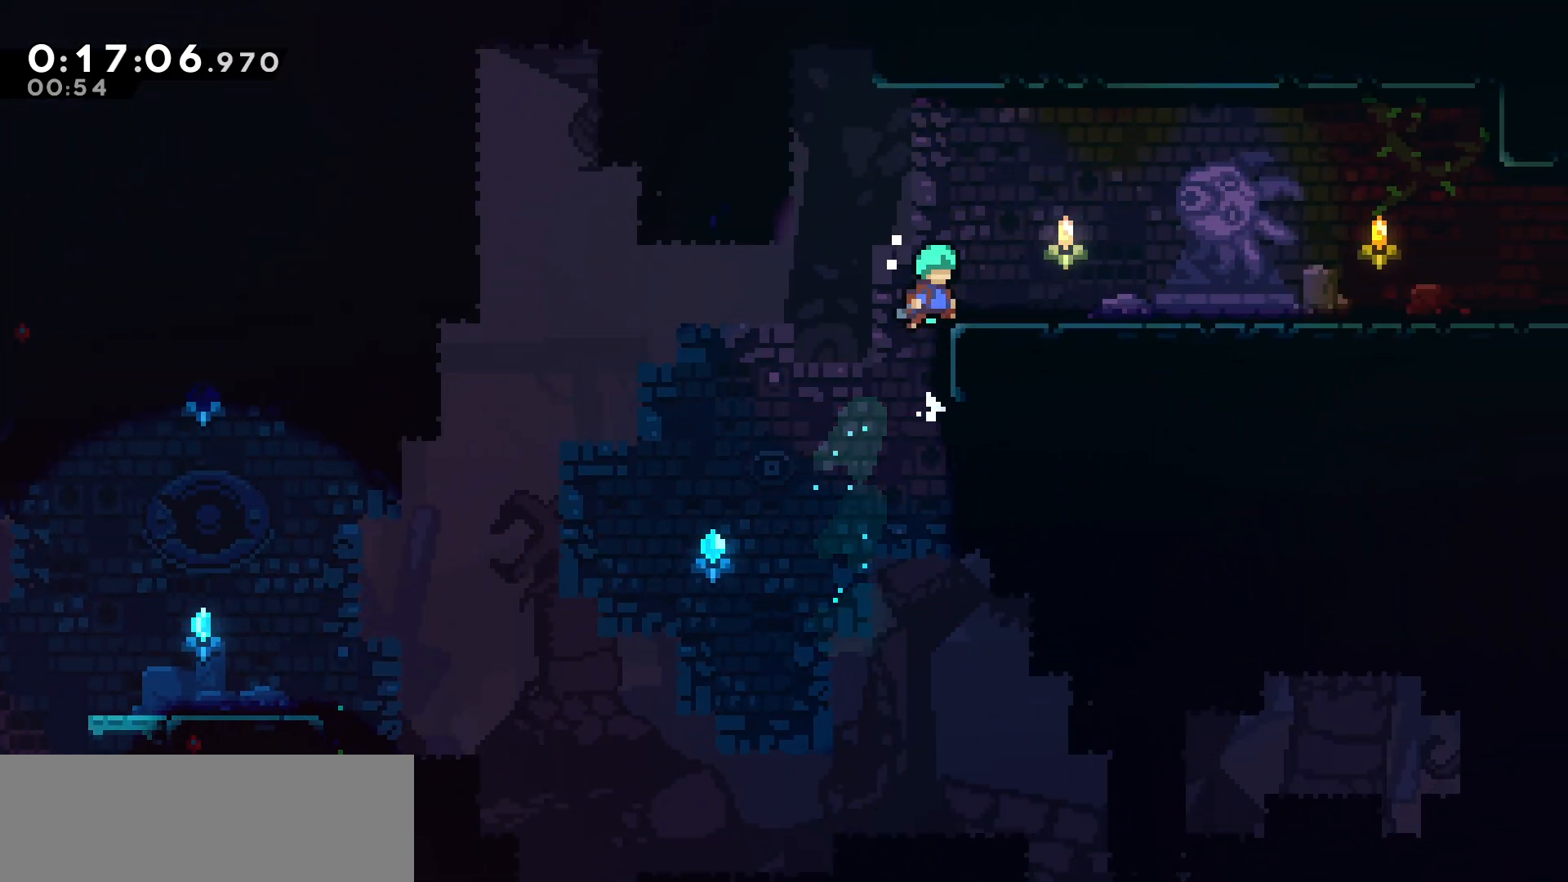
{"keys": ["down", "right"], "events": [[167, "up", "up"], [183, "jump", "up"], [217, "grab", "up"], [267, "down", "down"], [300, "dash", "down"], [317, "jump", "down"], [417, "dash", "up"], [417, "jump", "up"]]}
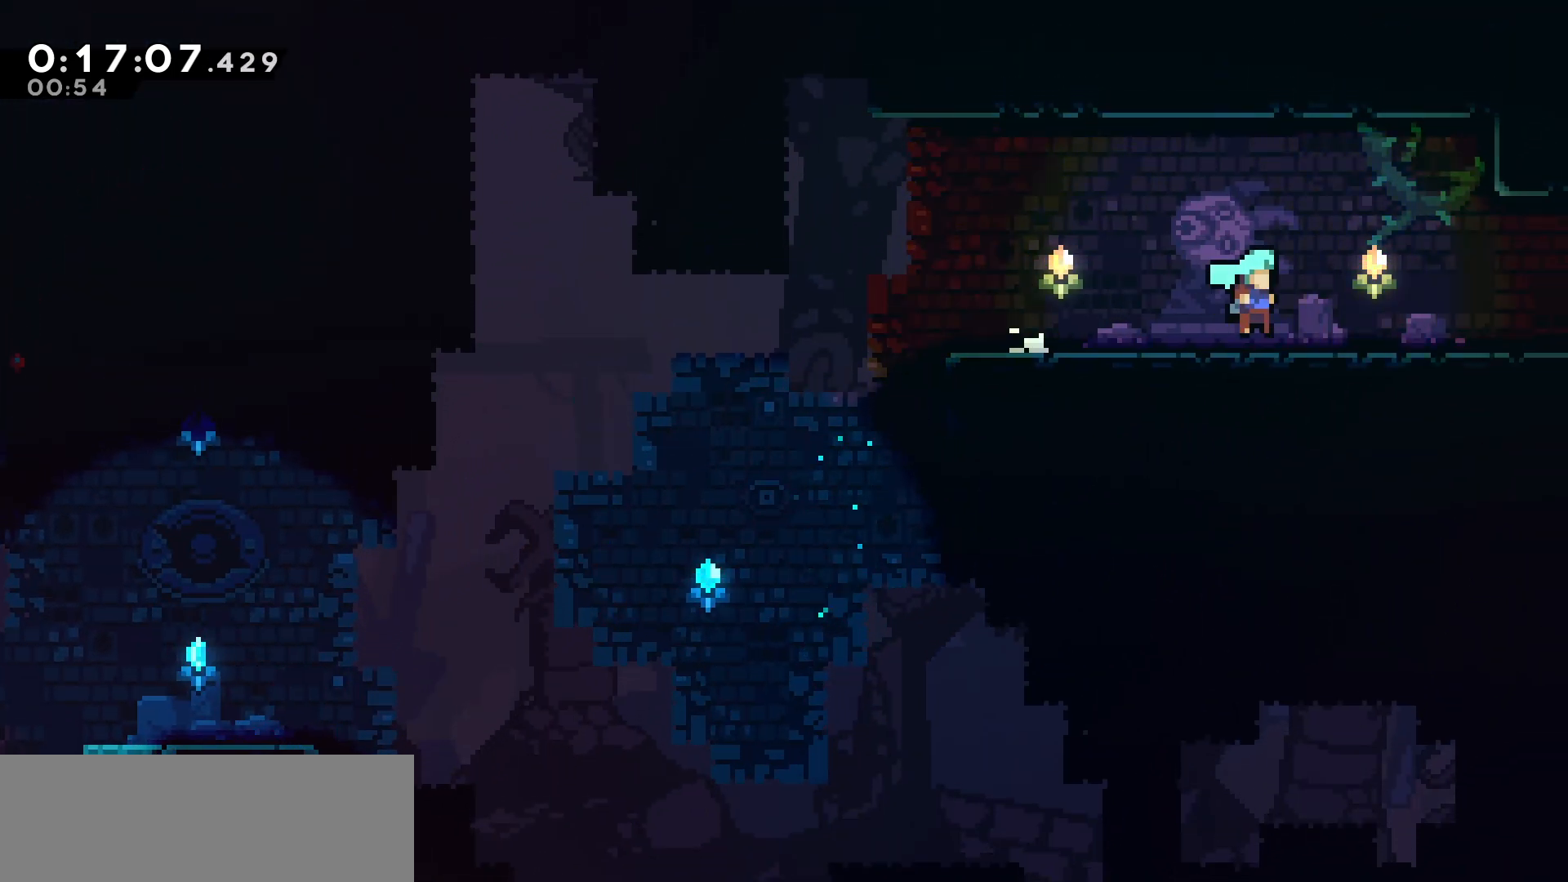
{"keys": ["down", "right"], "events": [[100, "dash", "down"], [117, "jump", "down"], [233, "dash", "up"], [233, "jump", "up"]]}
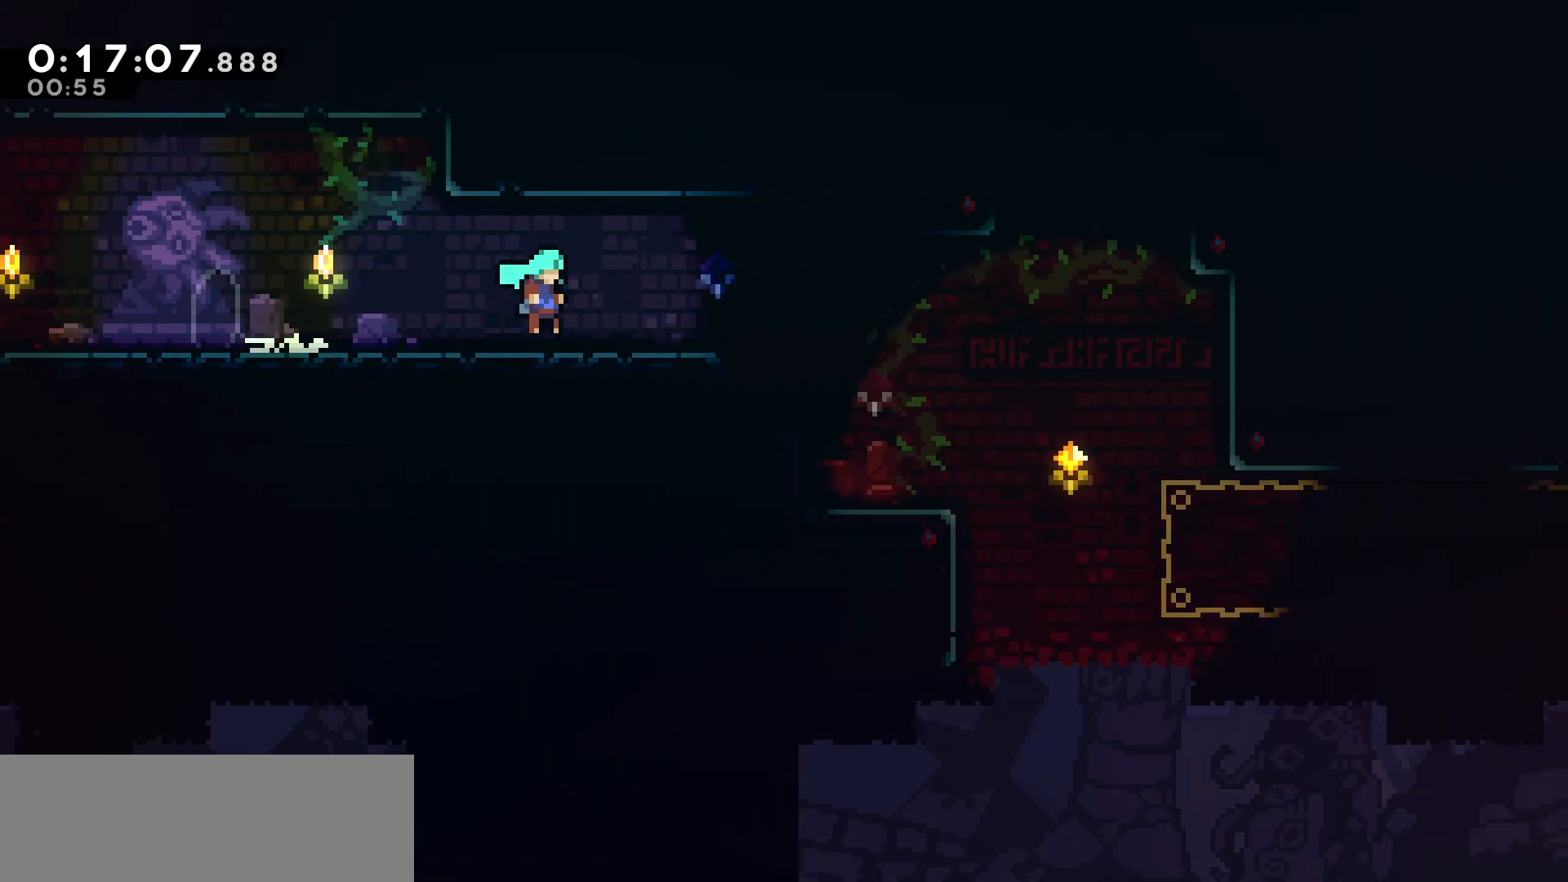
{"keys": [], "events": [[250, "down", "up"], [483, "right", "up"]]}
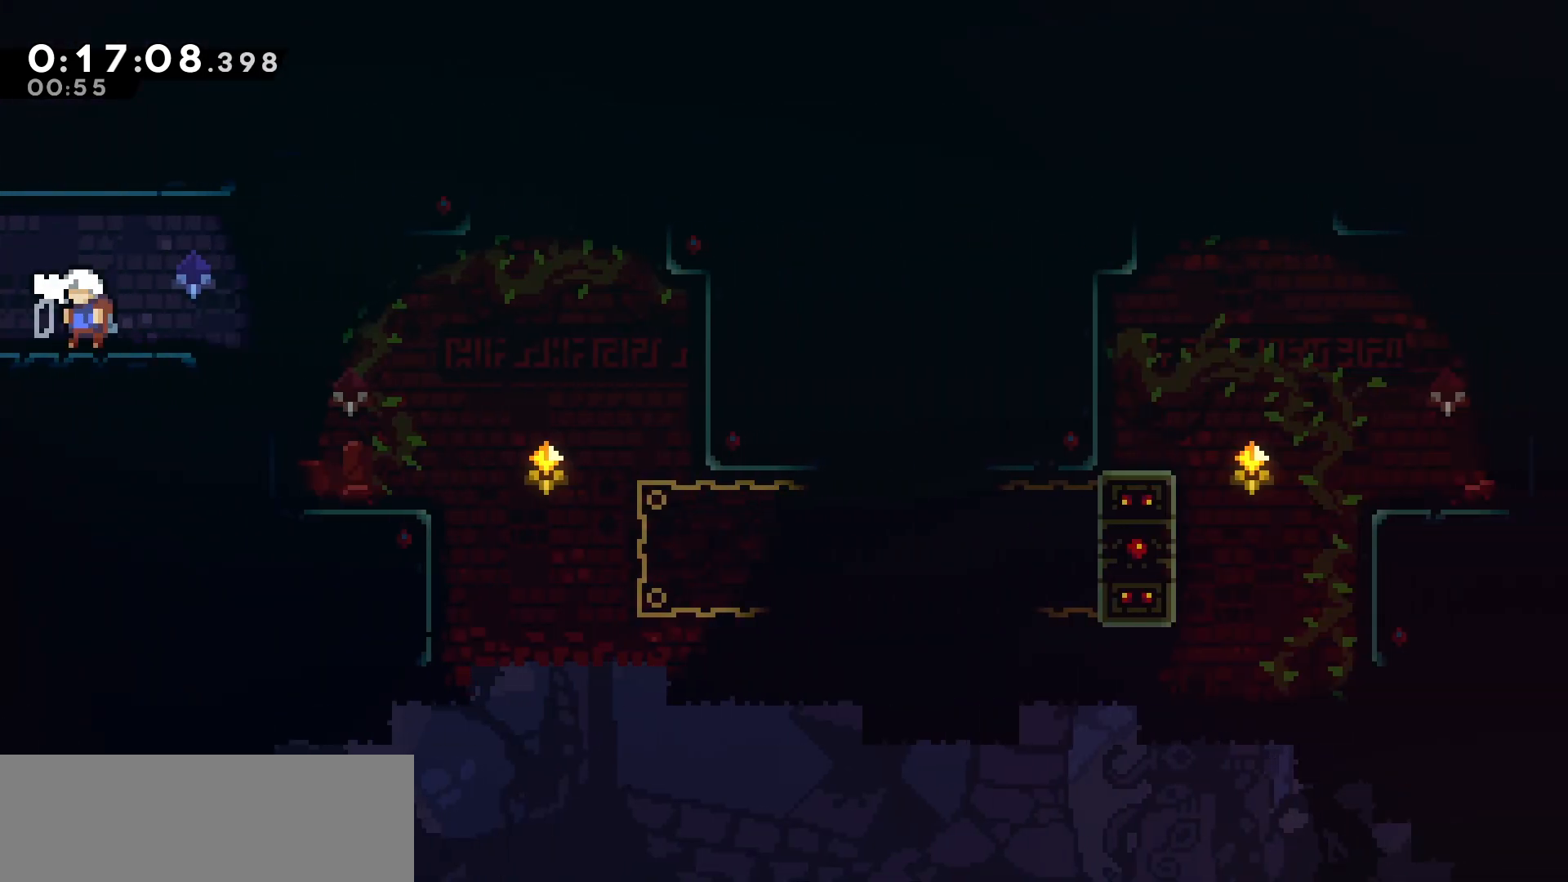
{"keys": ["jump", "right"], "events": [[17, "left", "down"], [100, "jump", "down"], [233, "left", "up"], [417, "right", "down"]]}
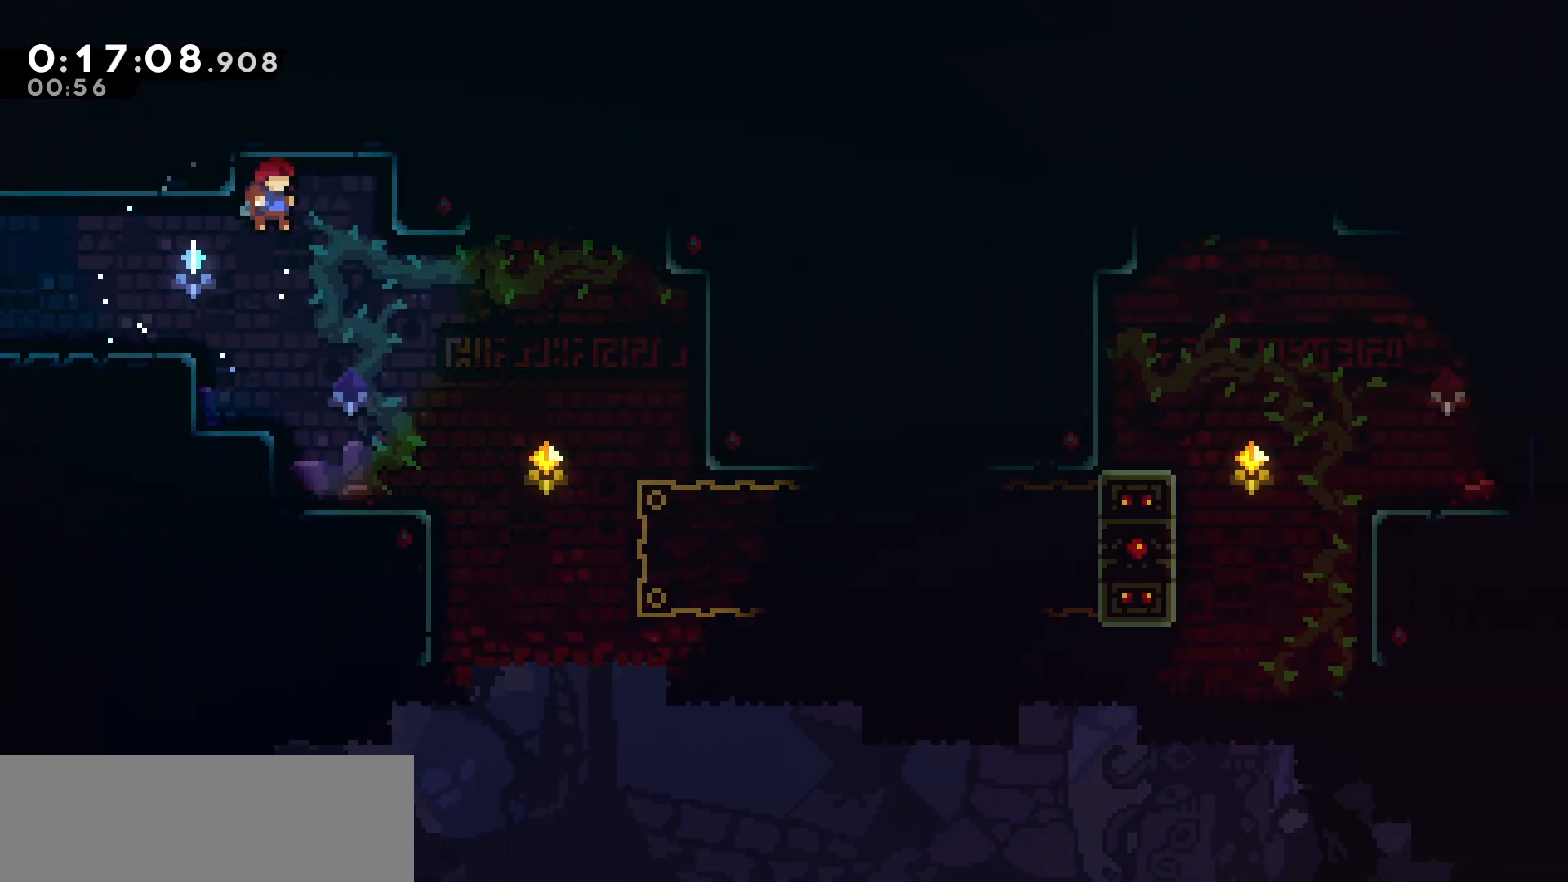
{"keys": ["right"], "events": [[67, "jump", "up"], [117, "right", "up"], [317, "right", "down"], [433, "jump", "down"], [467, "jump", "up"]]}
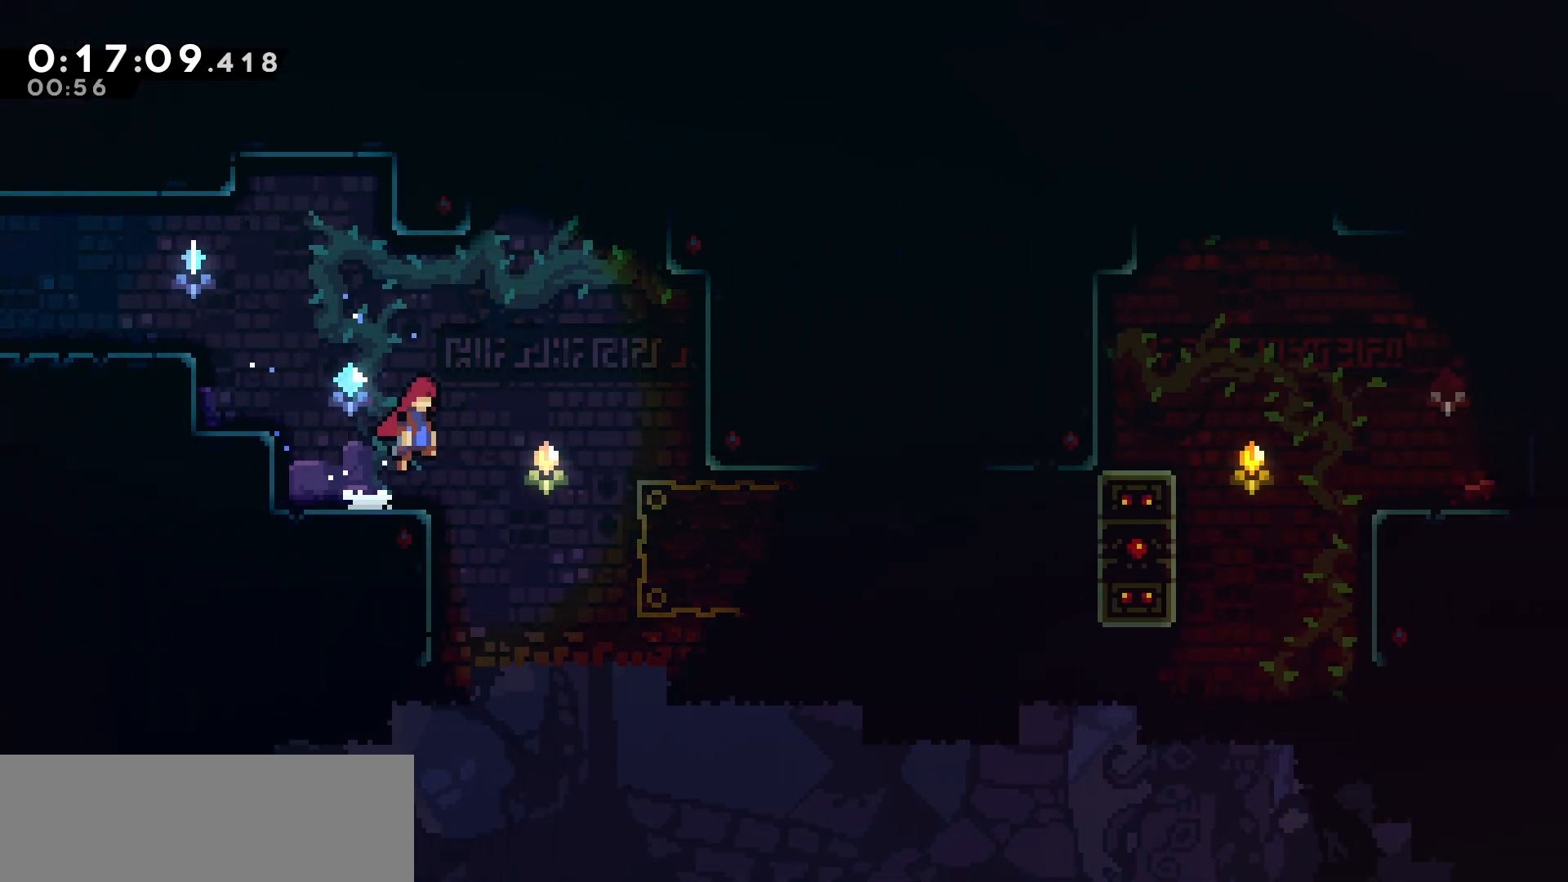
{"keys": ["grab", "right"], "events": [[283, "dash", "down"], [450, "grab", "down"], [467, "dash", "up"]]}
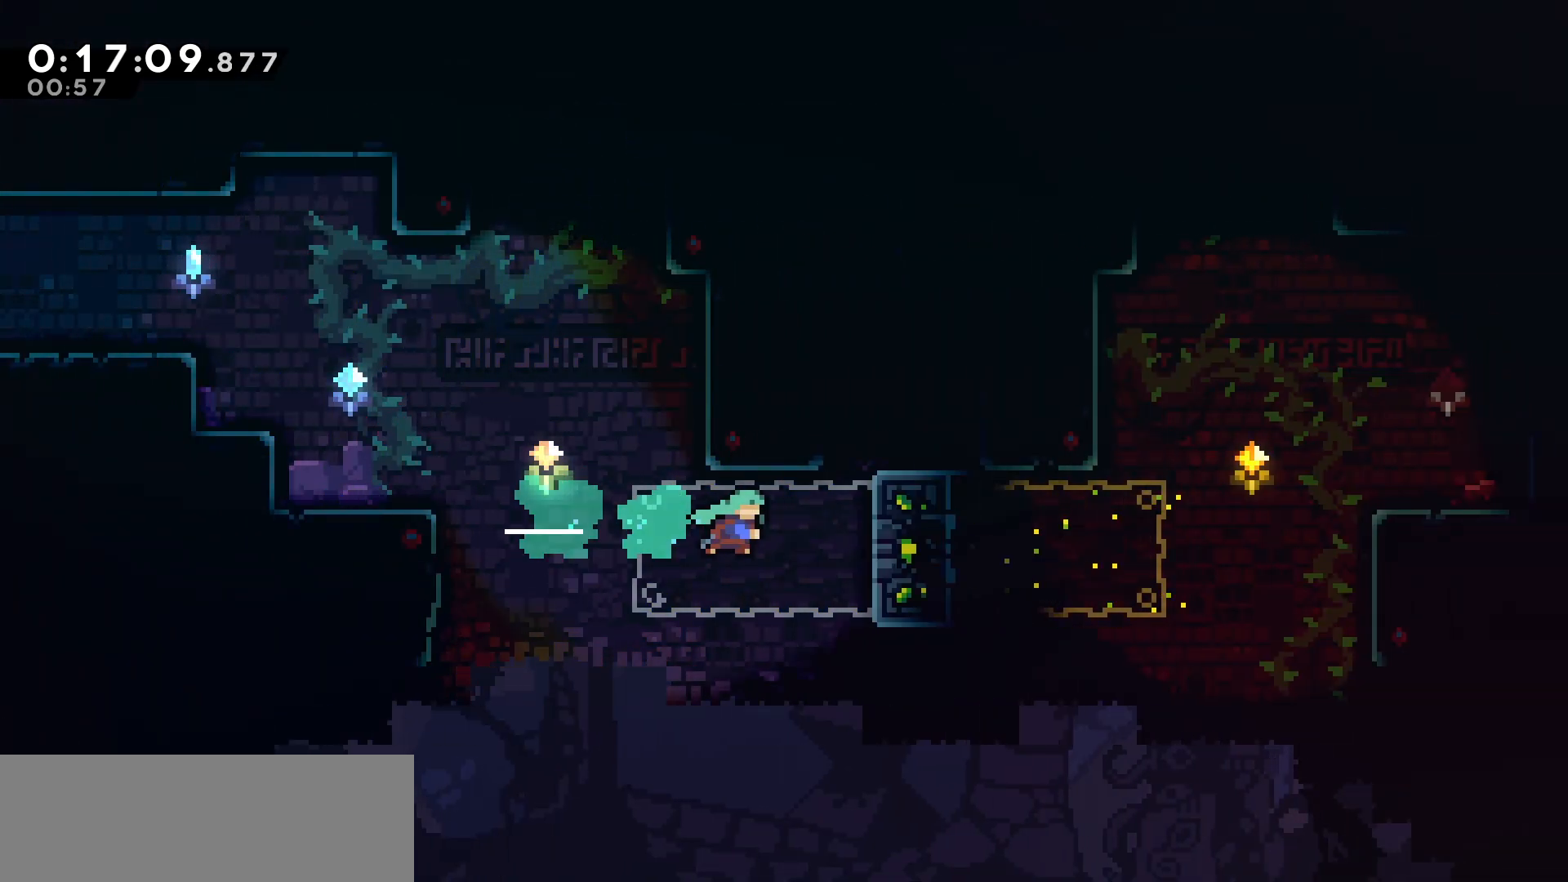
{"keys": ["grab", "right"], "events": []}
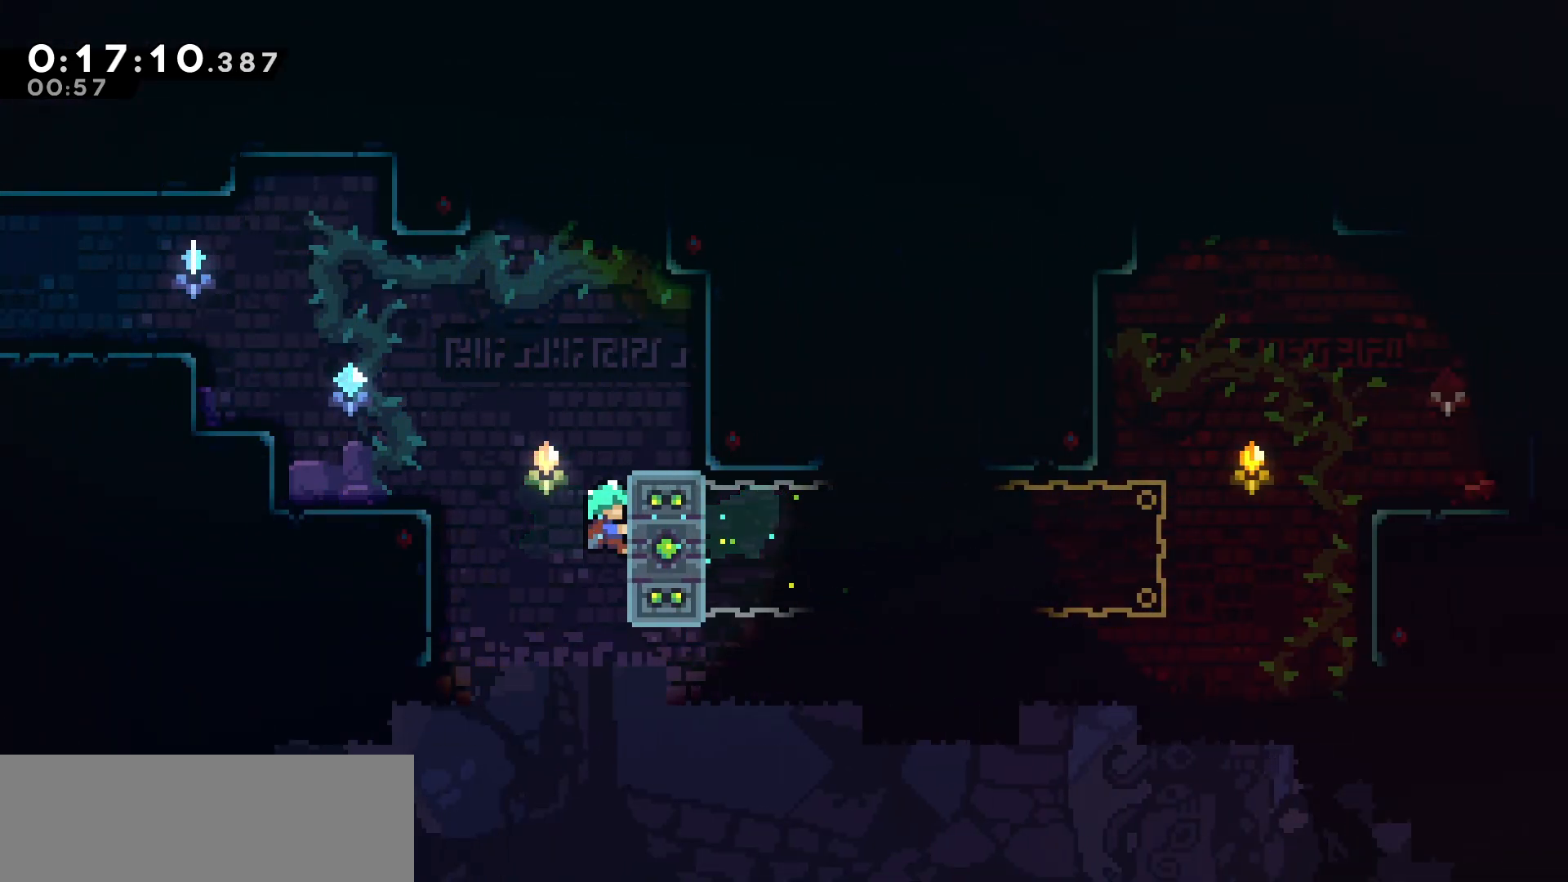
{"keys": ["grab", "right"], "events": []}
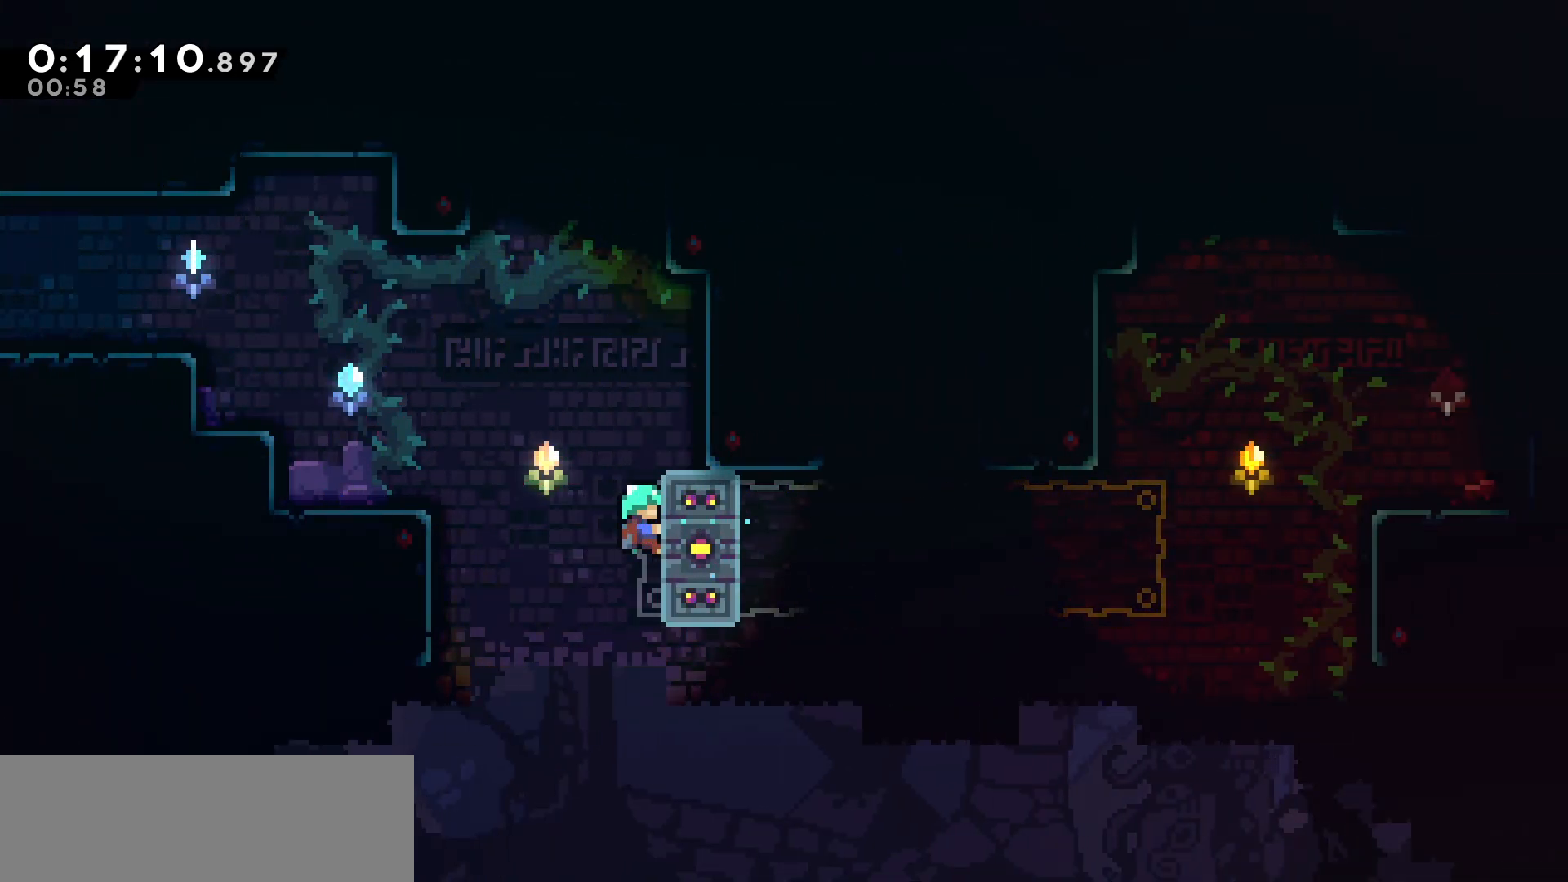
{"keys": ["grab"], "events": [[67, "right", "up"]]}
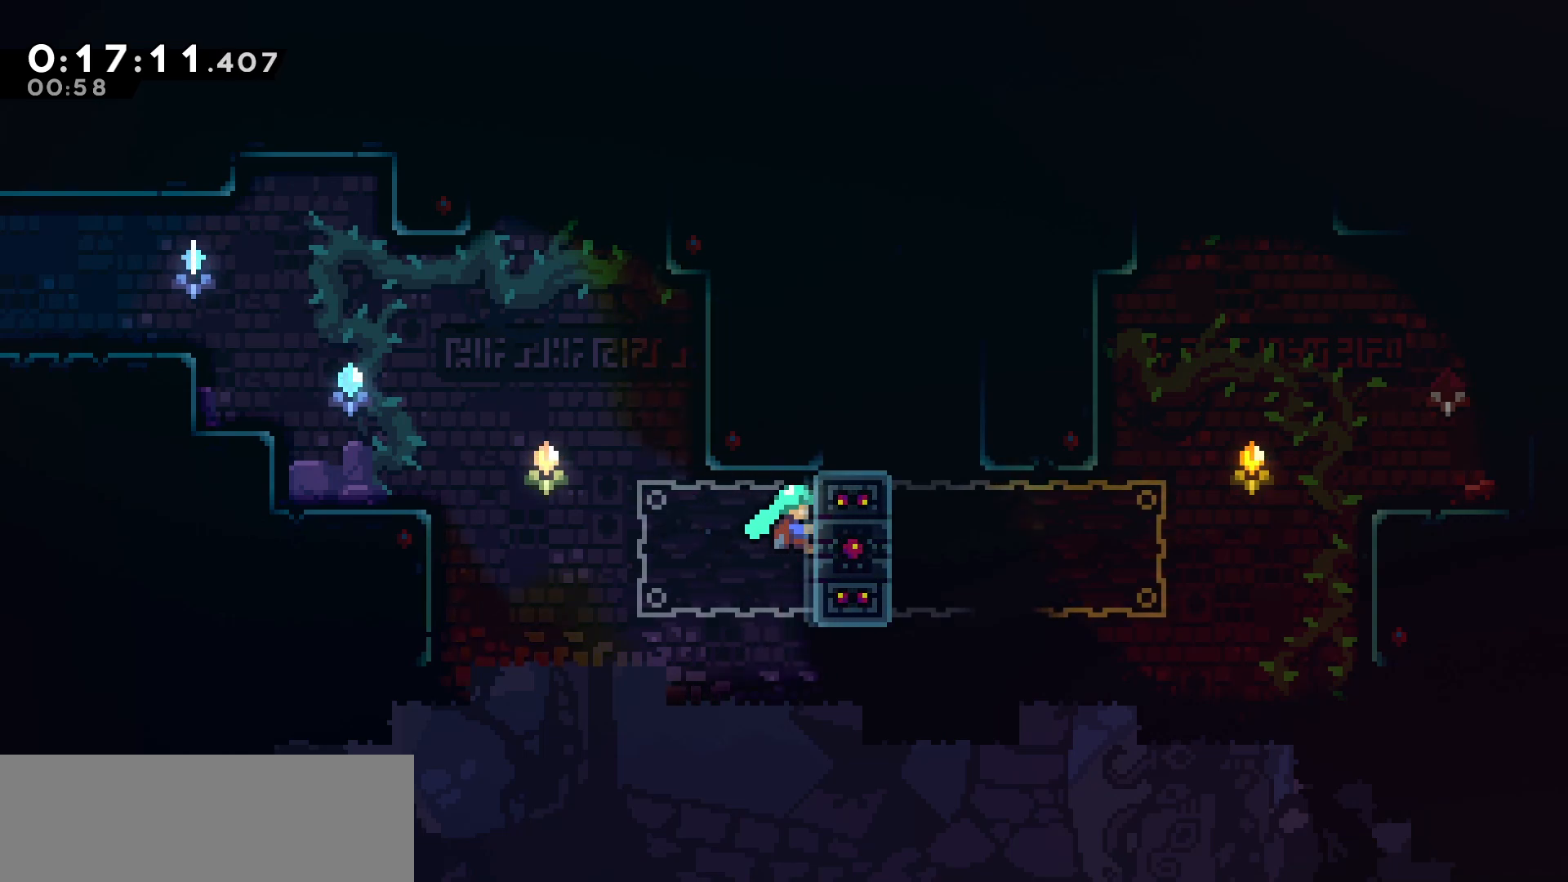
{"keys": ["grab", "right"], "events": [[67, "up", "down"], [233, "up", "up"], [250, "jump", "down"], [283, "right", "down"], [467, "jump", "up"]]}
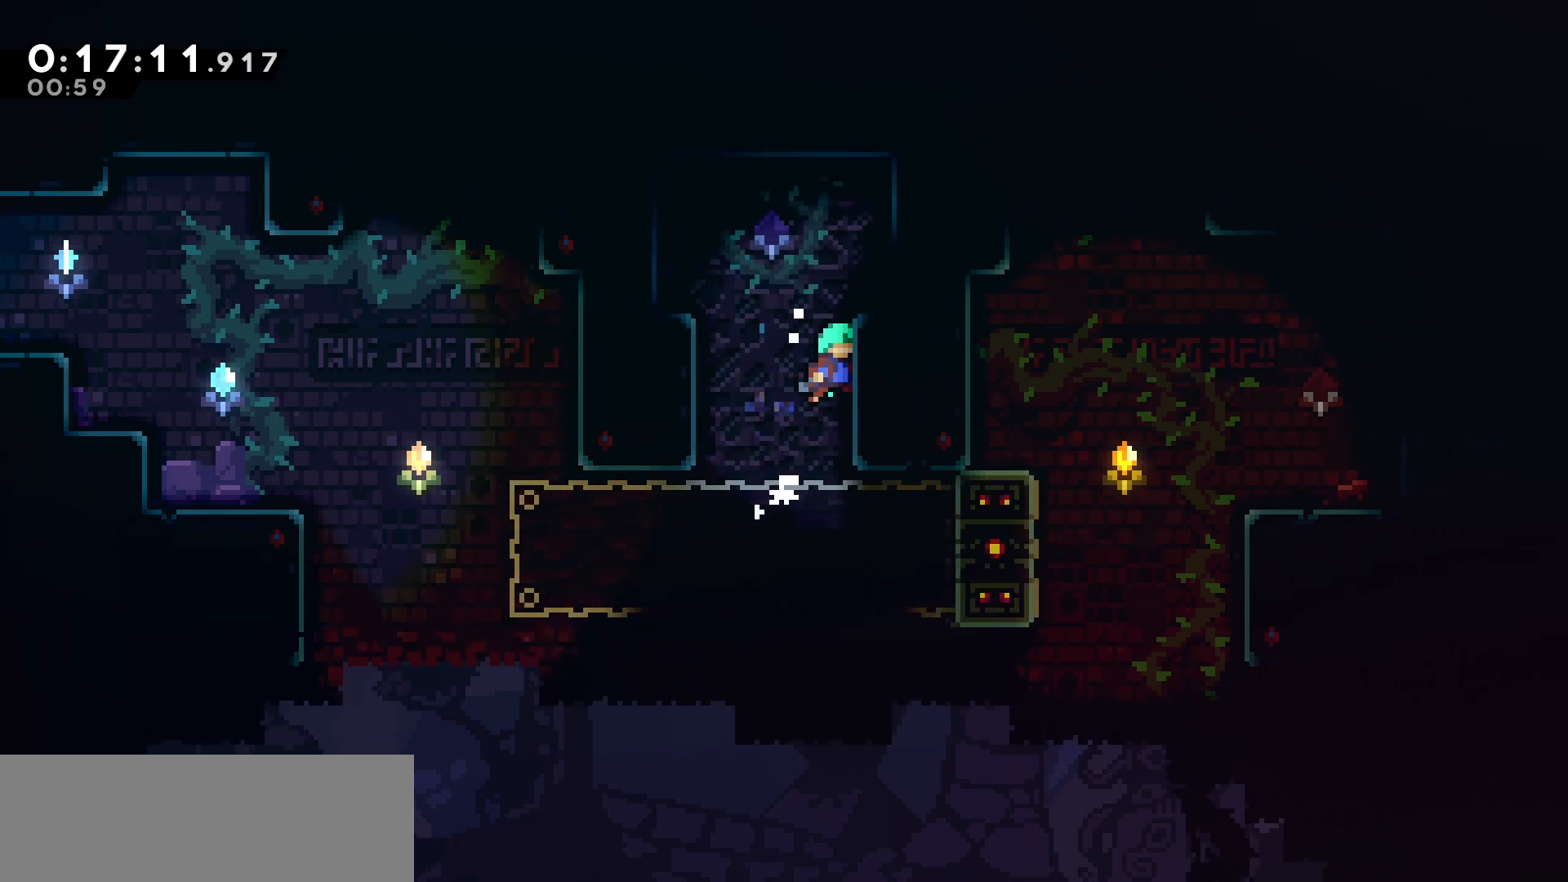
{"keys": ["down"], "events": [[50, "jump", "down"], [267, "jump", "up"], [300, "grab", "up"], [300, "right", "up"], [417, "down", "down"]]}
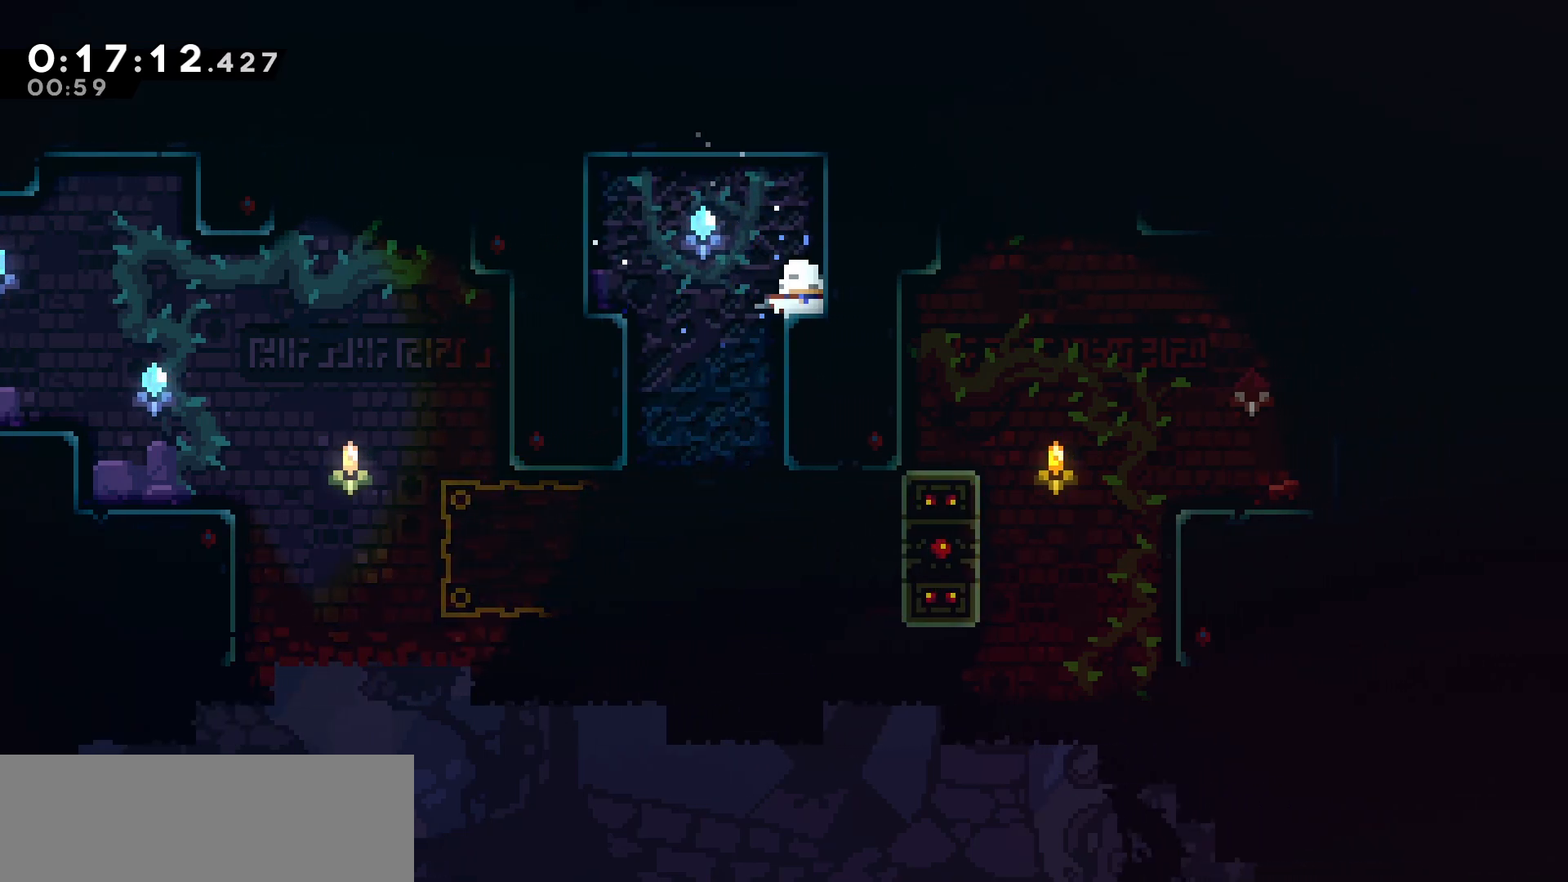
{"keys": ["left"], "events": [[33, "dash", "down"], [183, "dash", "up"], [267, "down", "up"], [467, "left", "down"]]}
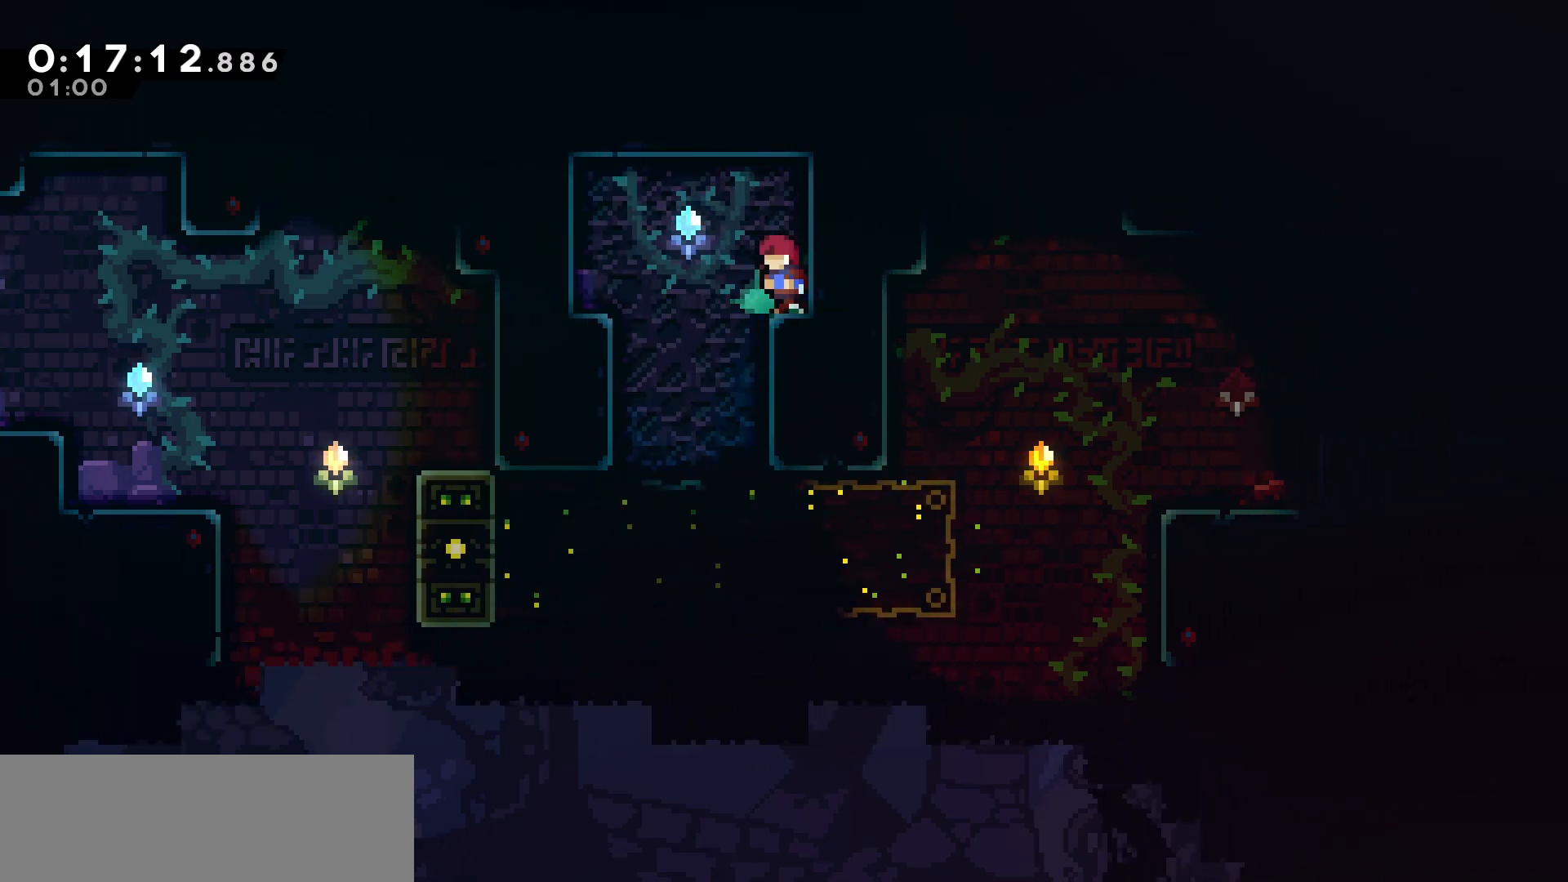
{"keys": [], "events": [[17, "jump", "down"], [150, "left", "up"], [250, "right", "down"], [417, "jump", "up"], [500, "right", "up"]]}
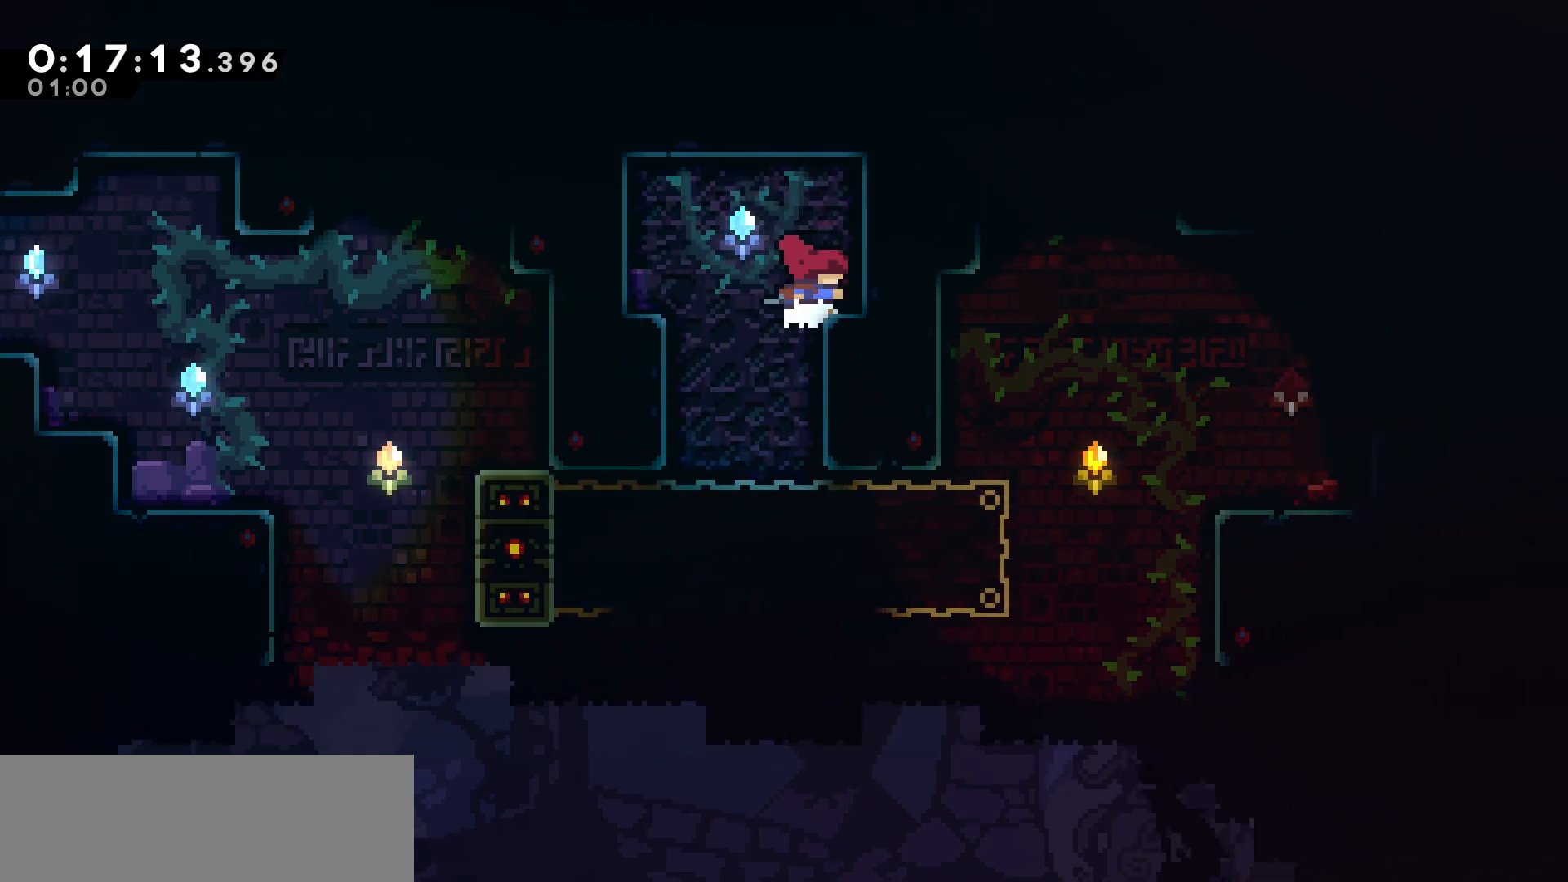
{"keys": [], "events": [[33, "right", "down"], [133, "grab", "down"], [133, "right", "up"], [333, "grab", "up"], [333, "left", "down"], [383, "left", "up"]]}
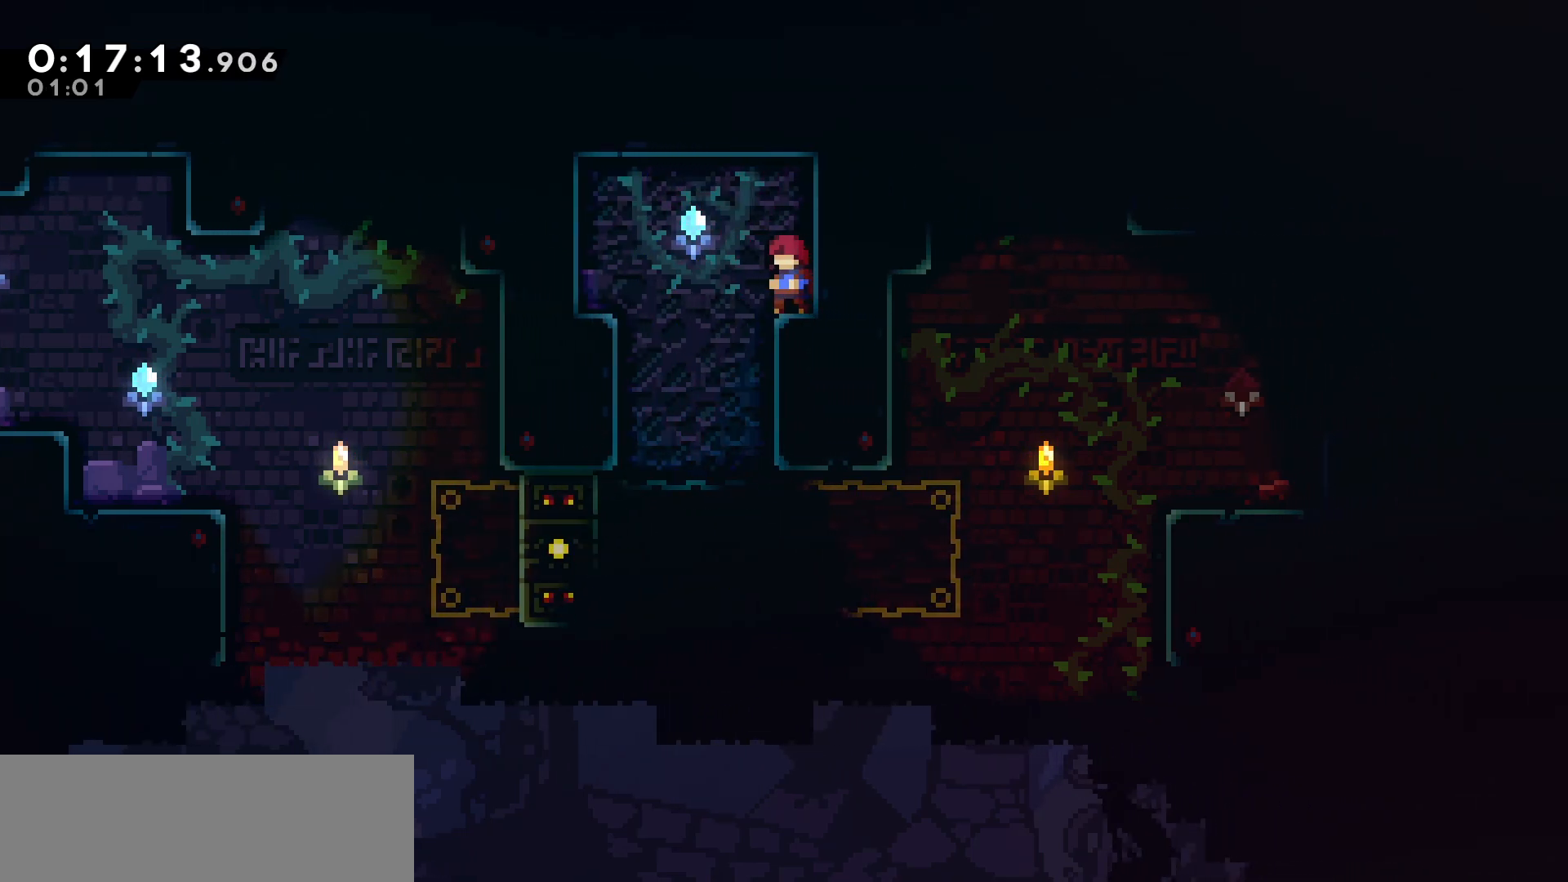
{"keys": [], "events": [[117, "down", "down"], [183, "dash", "down"], [333, "dash", "up"], [450, "down", "up"]]}
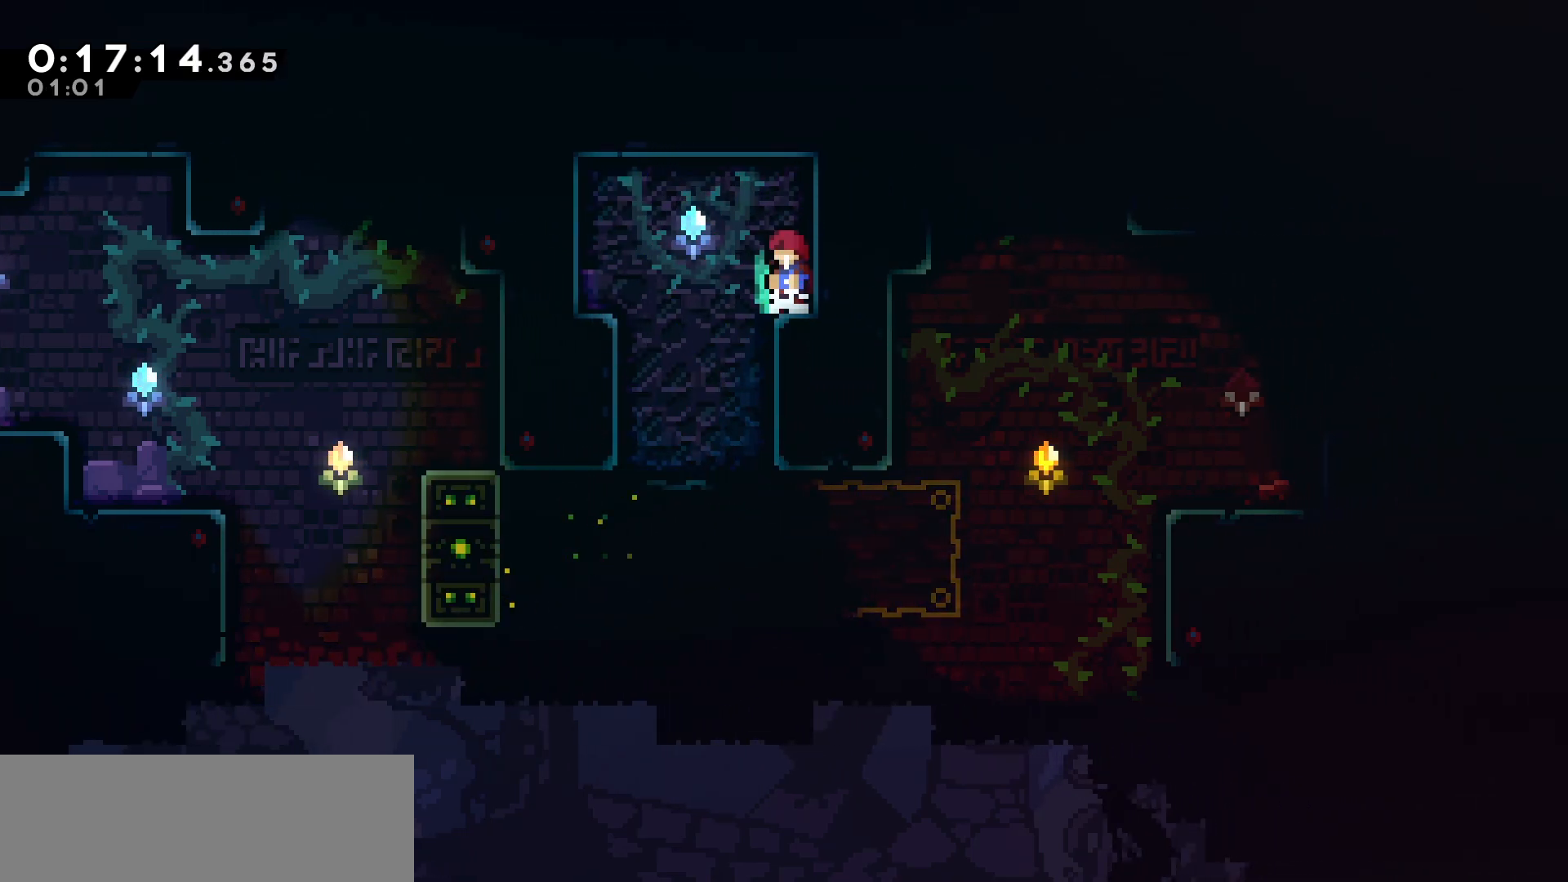
{"keys": [], "events": []}
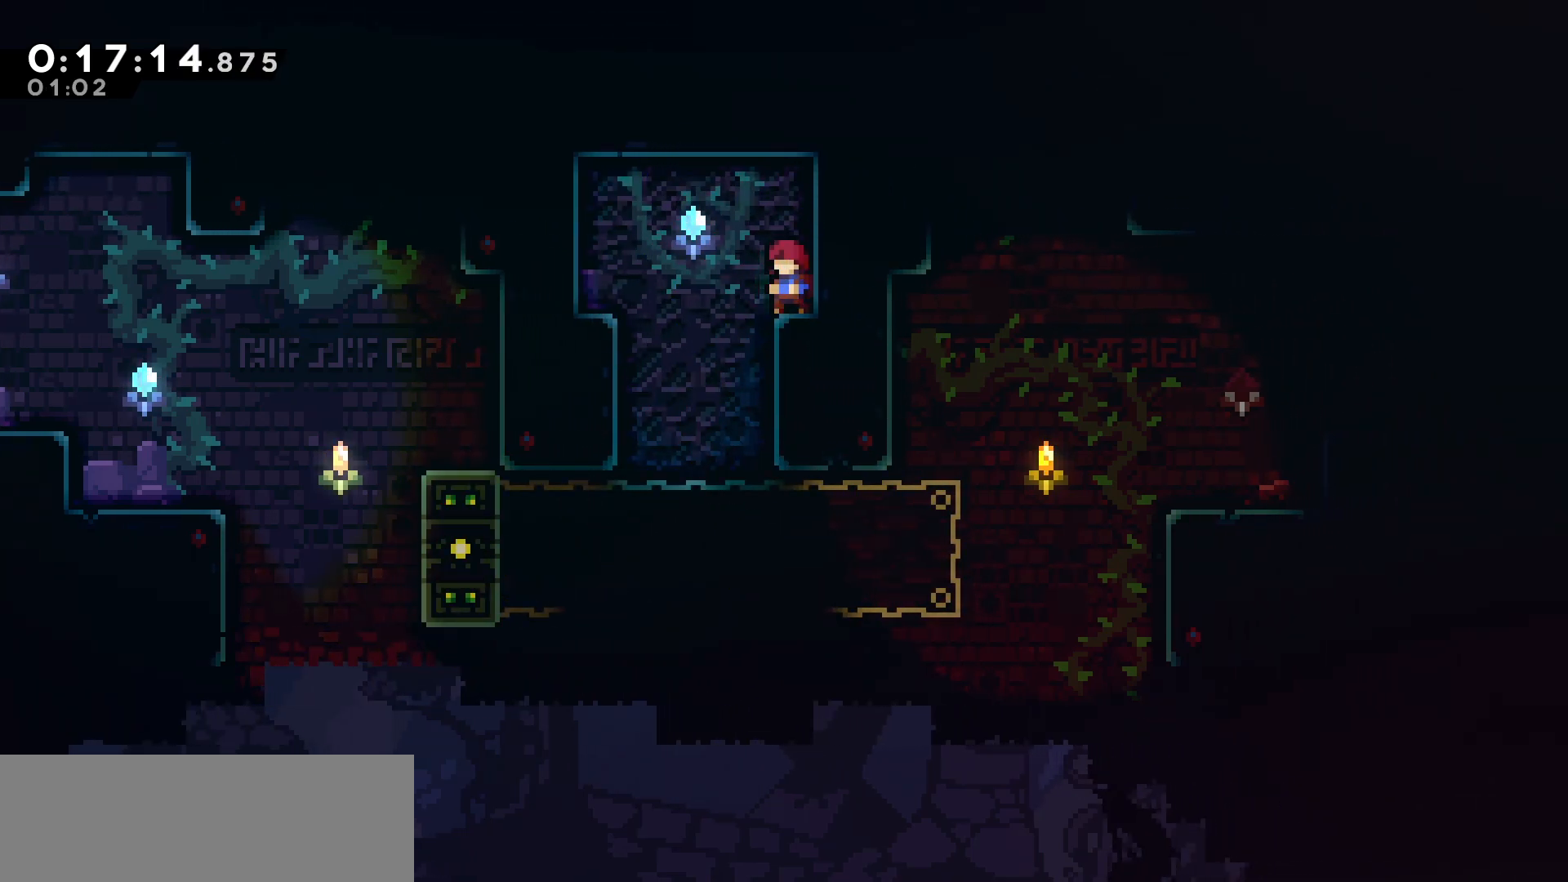
{"keys": [], "events": [[217, "jump", "down"], [217, "left", "down"], [283, "jump", "up"], [383, "left", "up"]]}
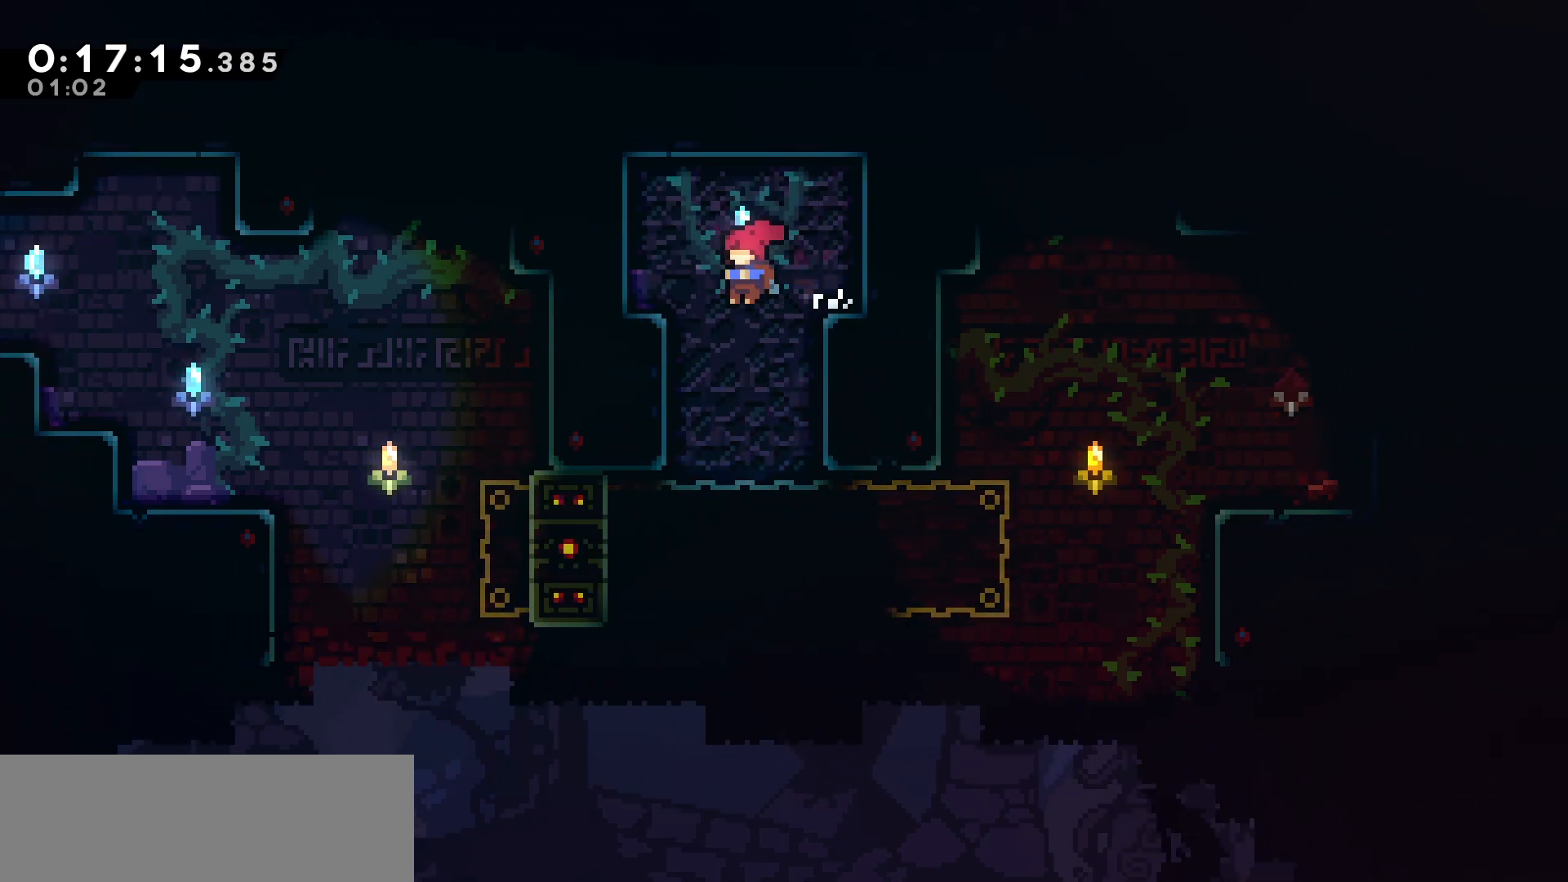
{"keys": ["grab", "left", "up"], "events": [[267, "left", "down"], [333, "grab", "down"], [467, "up", "down"]]}